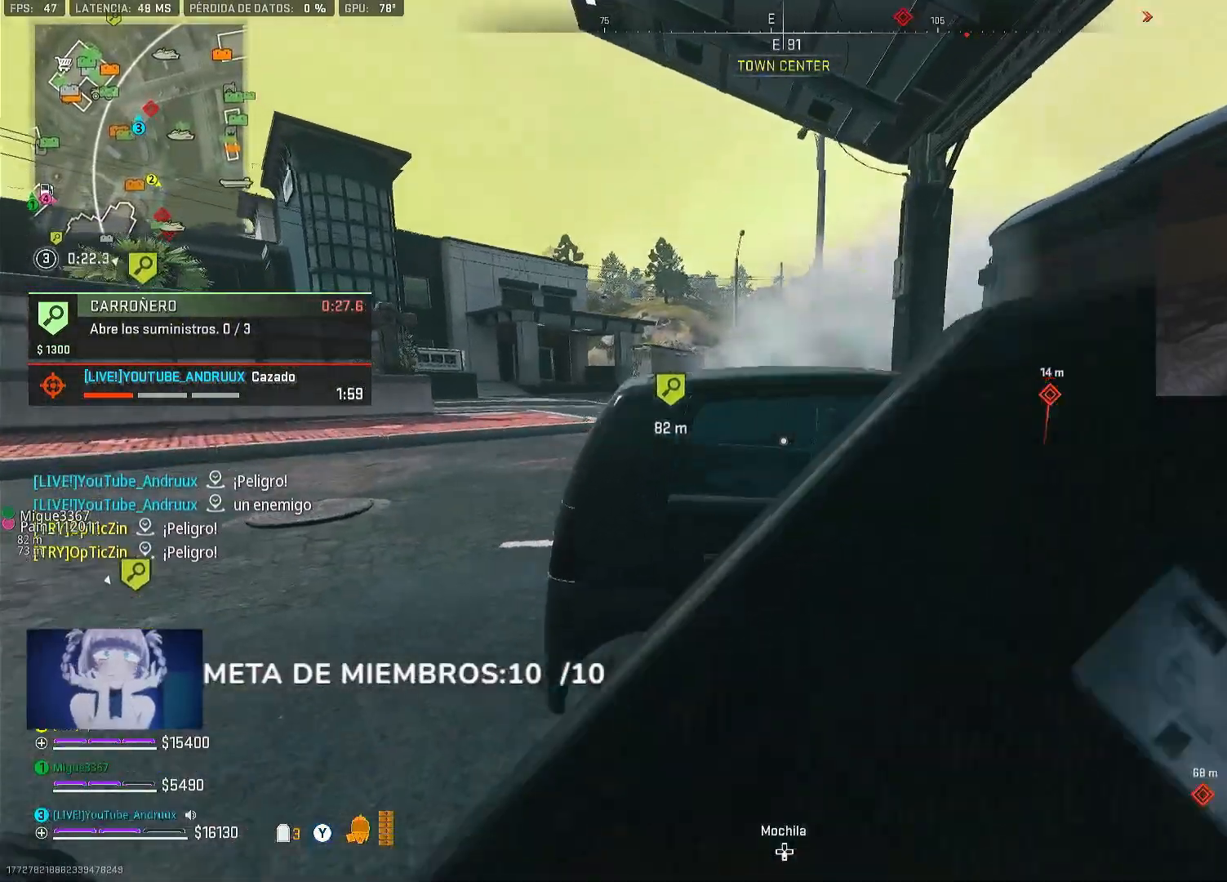
Gameplay with a controller (Xbox layout); each line is a JSON object with the inputs held at the frame after it. "events" lists button and stick changes between this image and that frame as [ms after this image, input, new state], when the widget could be followed in between.
{"buttons": ["L3"], "left_stick": "up-left", "right_stick": "center", "events": [[33, "L1", "down"], [167, "L1", "up"], [267, "L3", "down"], [267, "left_stick", "up-left"], [333, "L3", "up"], [433, "L3", "down"]]}
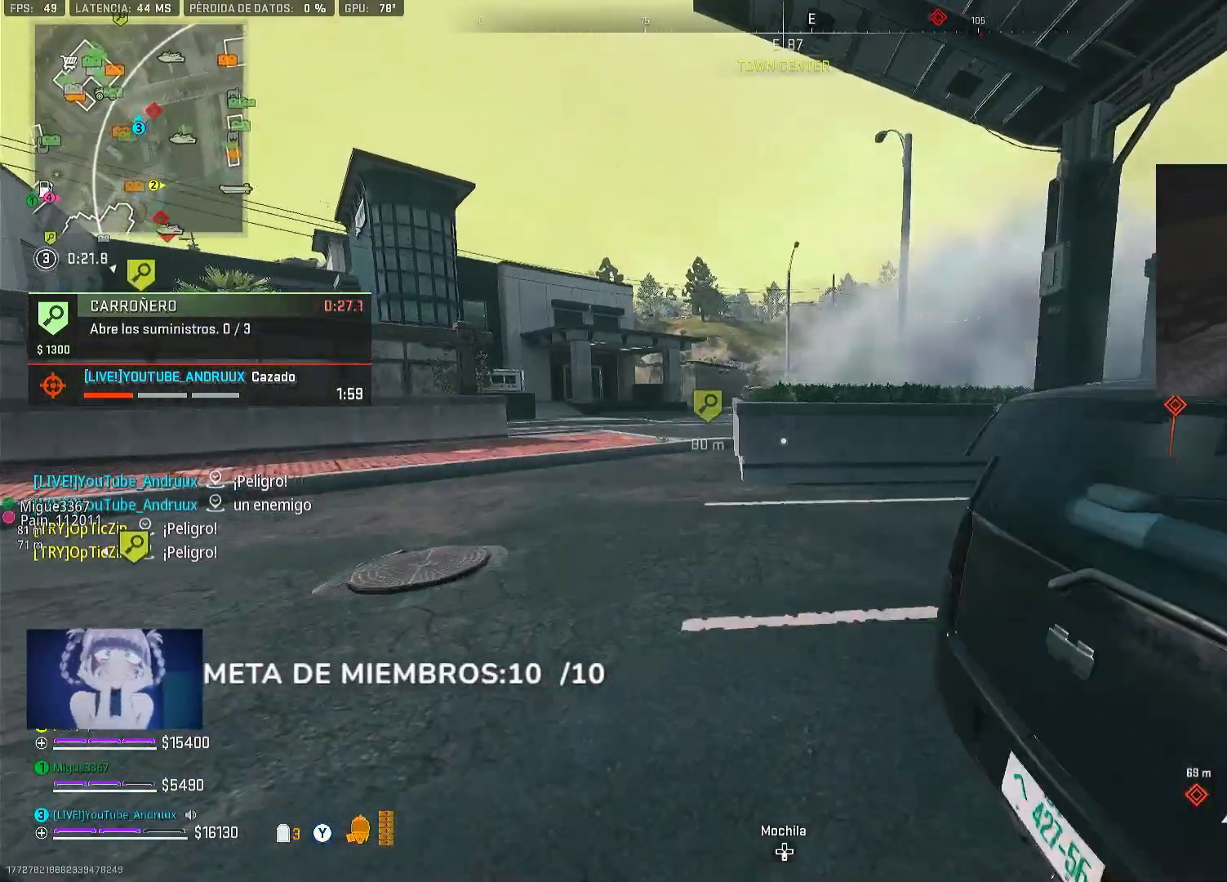
{"buttons": ["L1"], "left_stick": "right", "right_stick": "center", "events": [[33, "L3", "up"], [100, "L3", "down"], [200, "L3", "up"], [267, "right_stick", "right"], [367, "left_stick", "up-right"], [433, "right_stick", "center"], [483, "left_stick", "right"], [500, "L1", "down"]]}
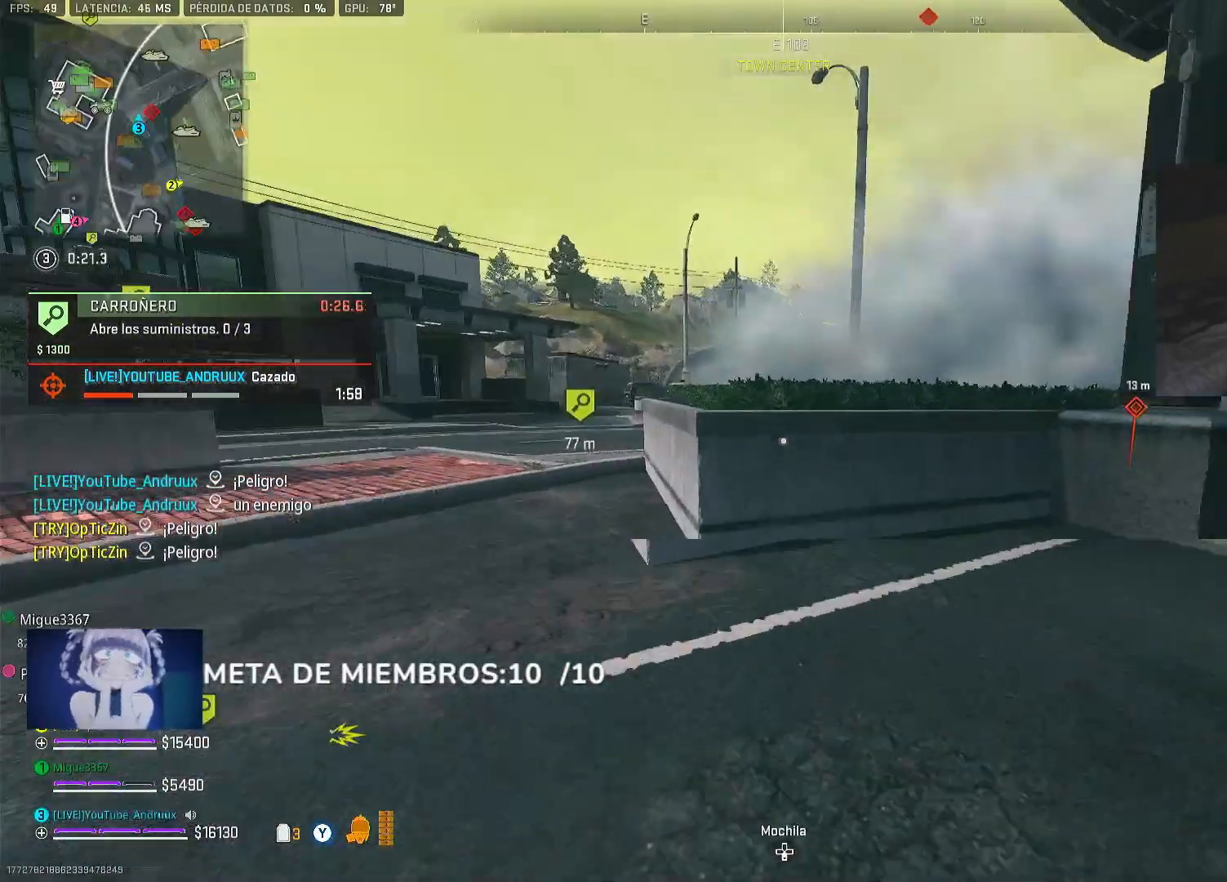
{"buttons": [], "left_stick": "up-right", "right_stick": "center", "events": [[100, "L1", "up"], [167, "L1", "down"], [300, "right_stick", "down-right"], [333, "left_stick", "up-right"], [433, "L1", "up"], [467, "right_stick", "center"]]}
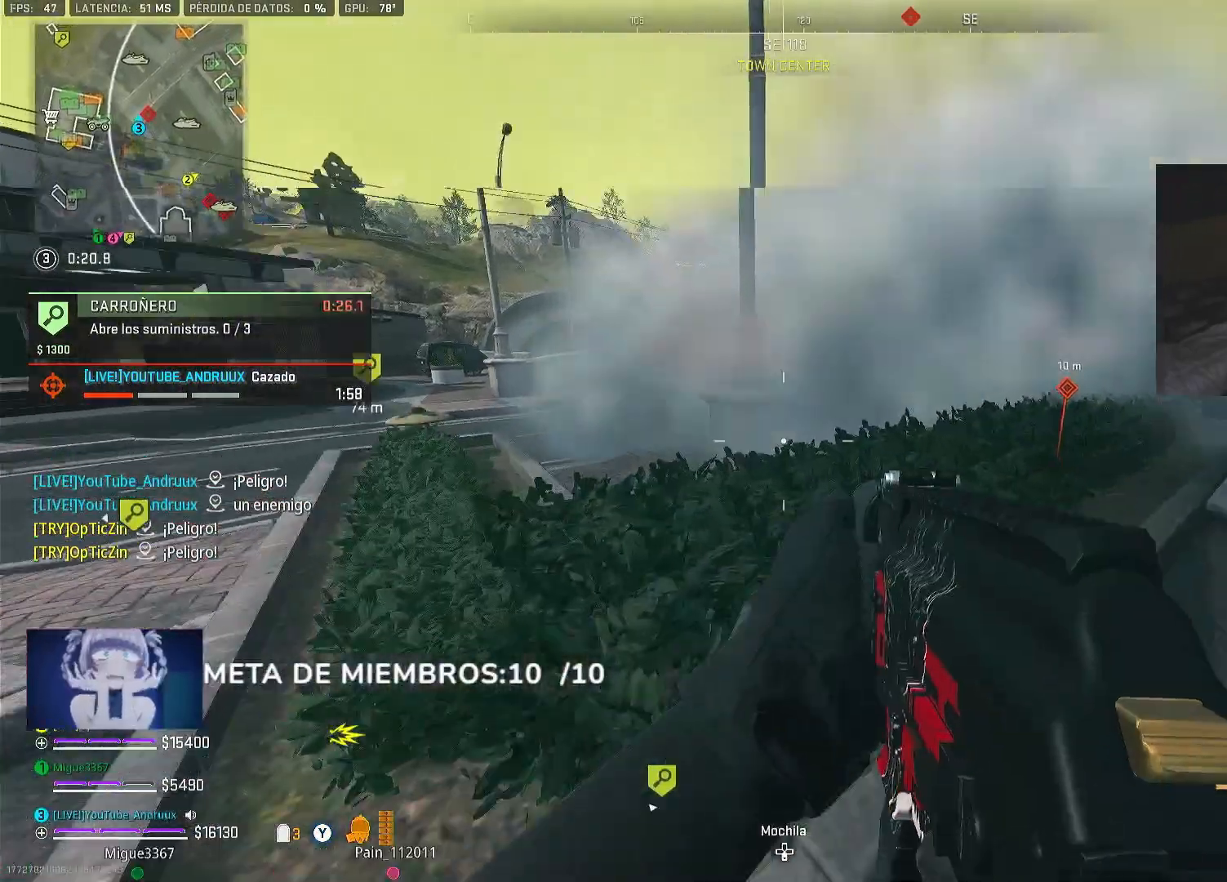
{"buttons": ["L3"], "left_stick": "up", "right_stick": "center", "events": [[67, "right_stick", "down-right"], [100, "L3", "down"], [100, "left_stick", "up"], [133, "right_stick", "center"], [200, "L3", "up"], [267, "L3", "down"], [367, "L3", "up"], [367, "right_stick", "right"], [467, "right_stick", "center"], [500, "L3", "down"]]}
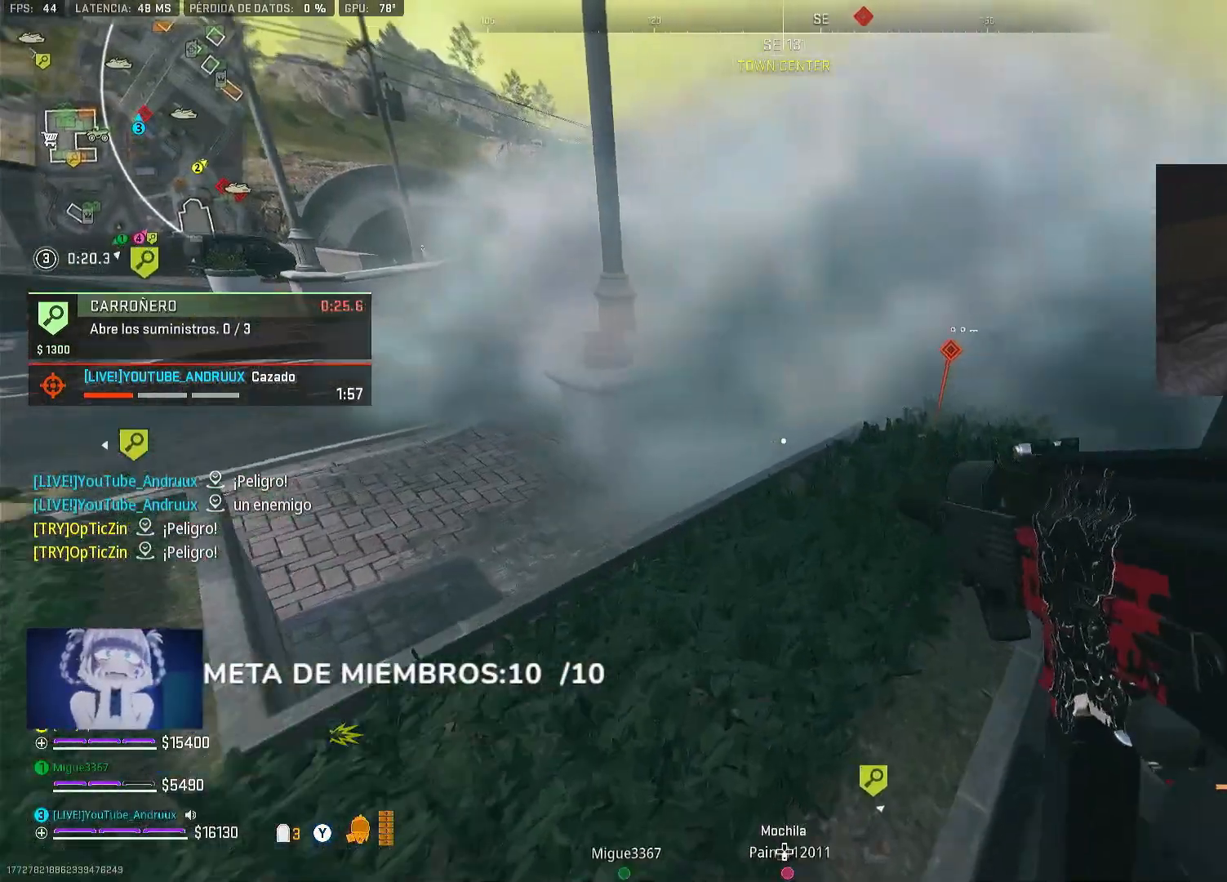
{"buttons": [], "left_stick": "up-left", "right_stick": "down-right", "events": [[67, "L3", "up"], [167, "L3", "down"], [267, "L3", "up"], [367, "L3", "down"], [400, "right_stick", "right"], [433, "L3", "up"], [467, "left_stick", "up-left"], [467, "right_stick", "down-right"]]}
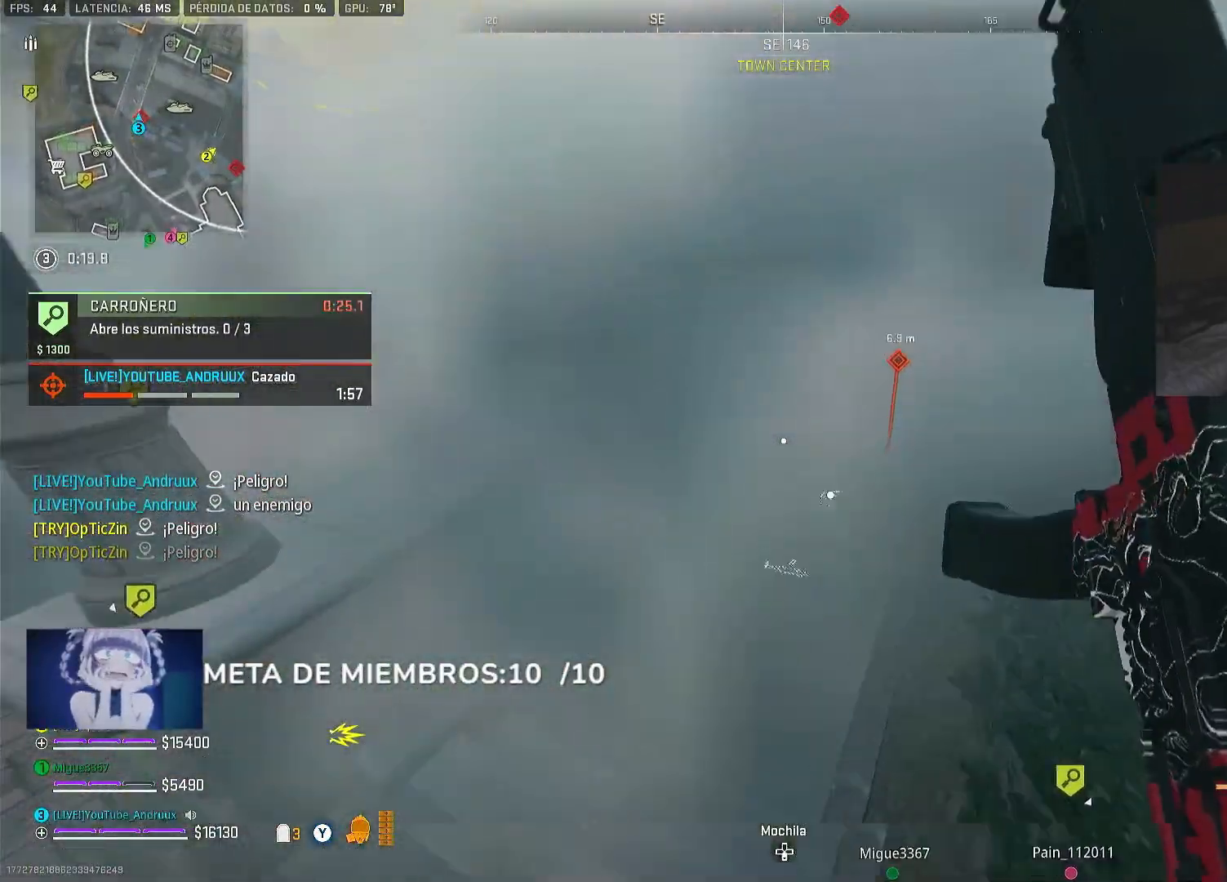
{"buttons": [], "left_stick": "up", "right_stick": "center", "events": [[100, "left_stick", "down-left"], [100, "right_stick", "center"], [167, "right_stick", "right"], [300, "left_stick", "up"], [300, "right_stick", "center"]]}
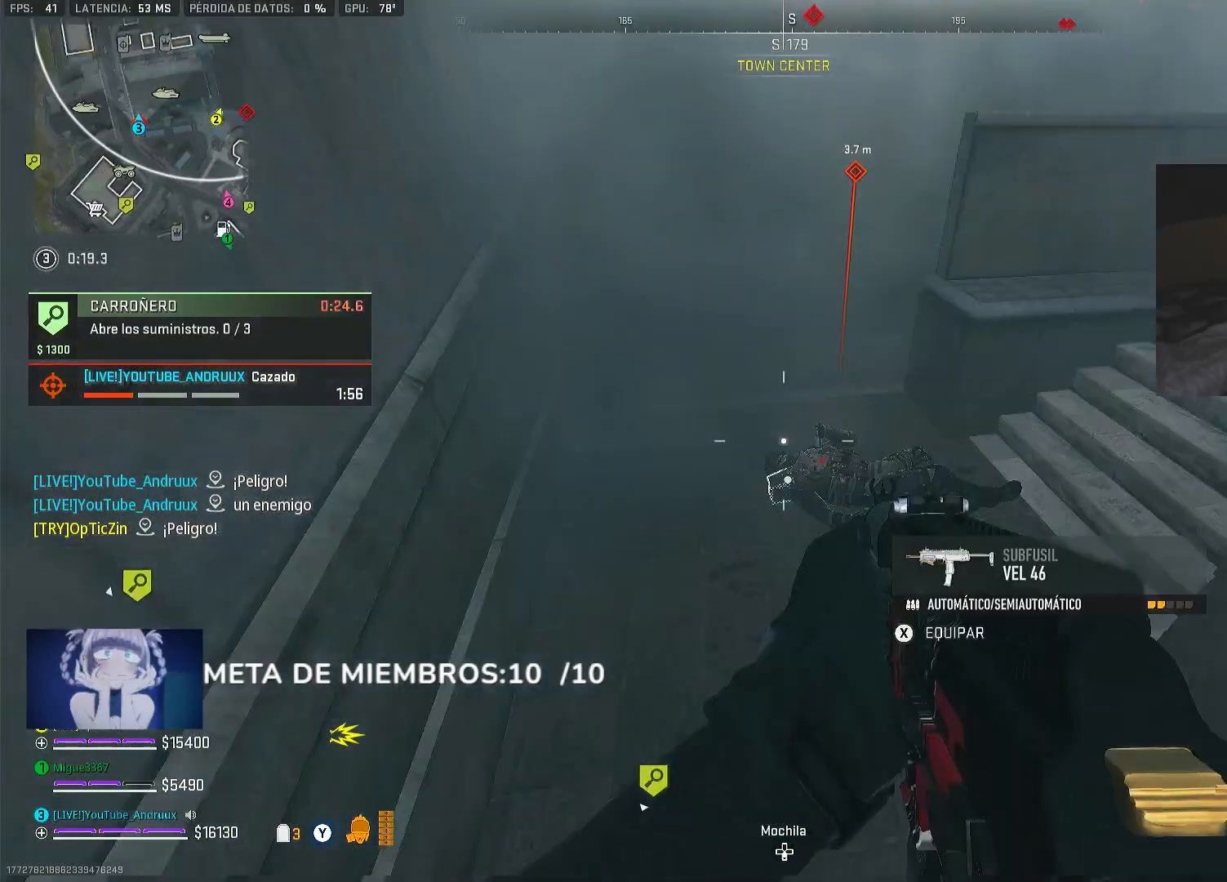
{"buttons": ["L2", "R2"], "left_stick": "right", "right_stick": "center", "events": [[67, "left_stick", "right"], [133, "right_stick", "down-right"], [200, "left_stick", "down-right"], [333, "right_stick", "down"], [400, "L2", "down"], [400, "R2", "down"], [433, "left_stick", "right"], [433, "right_stick", "center"]]}
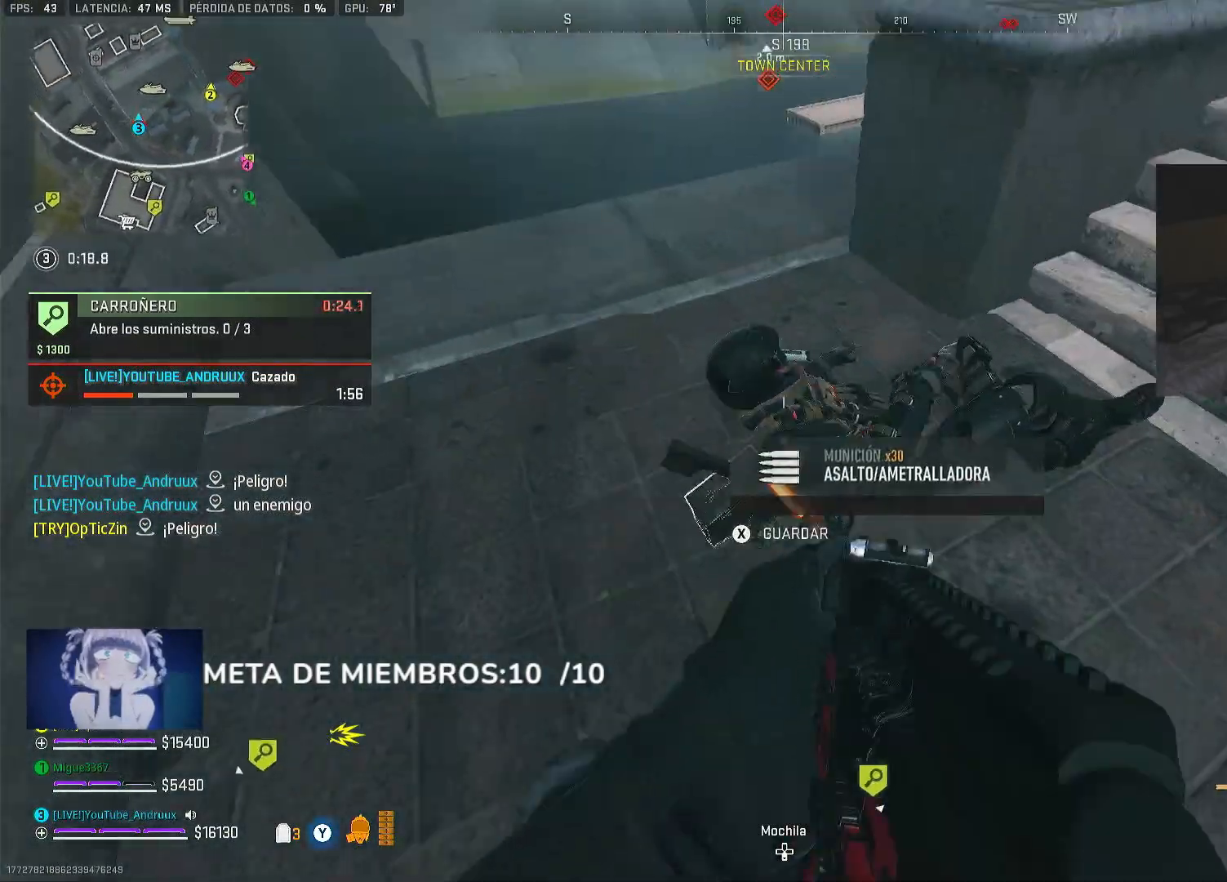
{"buttons": ["L2", "R2"], "left_stick": "down-left", "right_stick": "up", "events": [[33, "right_stick", "up"], [167, "right_stick", "up-left"], [200, "left_stick", "down-left"], [333, "right_stick", "up-right"], [367, "left_stick", "right"], [500, "left_stick", "down-left"], [500, "right_stick", "up"]]}
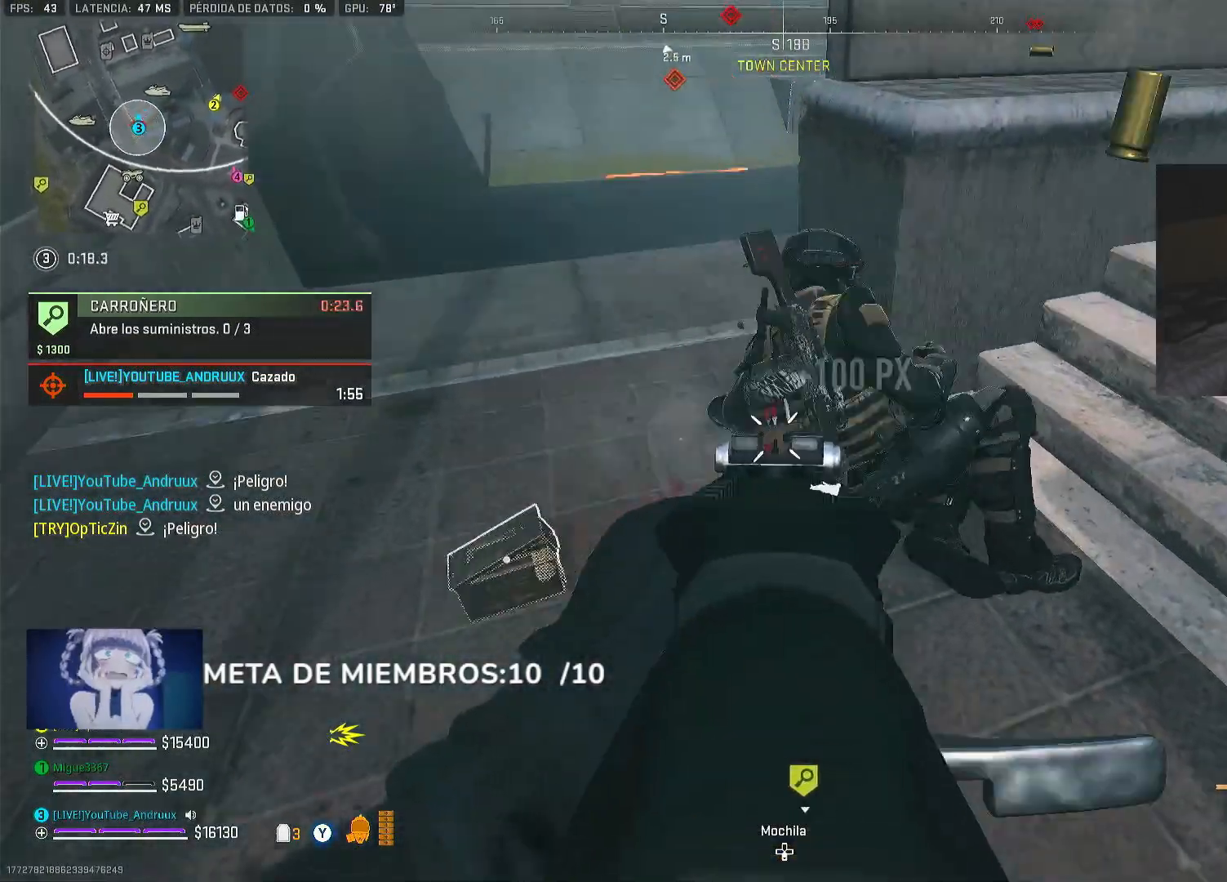
{"buttons": [], "left_stick": "left", "right_stick": "center", "events": [[100, "right_stick", "center"], [167, "L2", "up"], [167, "R2", "up"], [167, "left_stick", "down-right"], [233, "right_stick", "down"], [267, "R1", "down"], [367, "R1", "up"], [367, "left_stick", "left"], [367, "right_stick", "down-right"], [400, "R1", "down"], [467, "right_stick", "center"], [500, "R1", "up"]]}
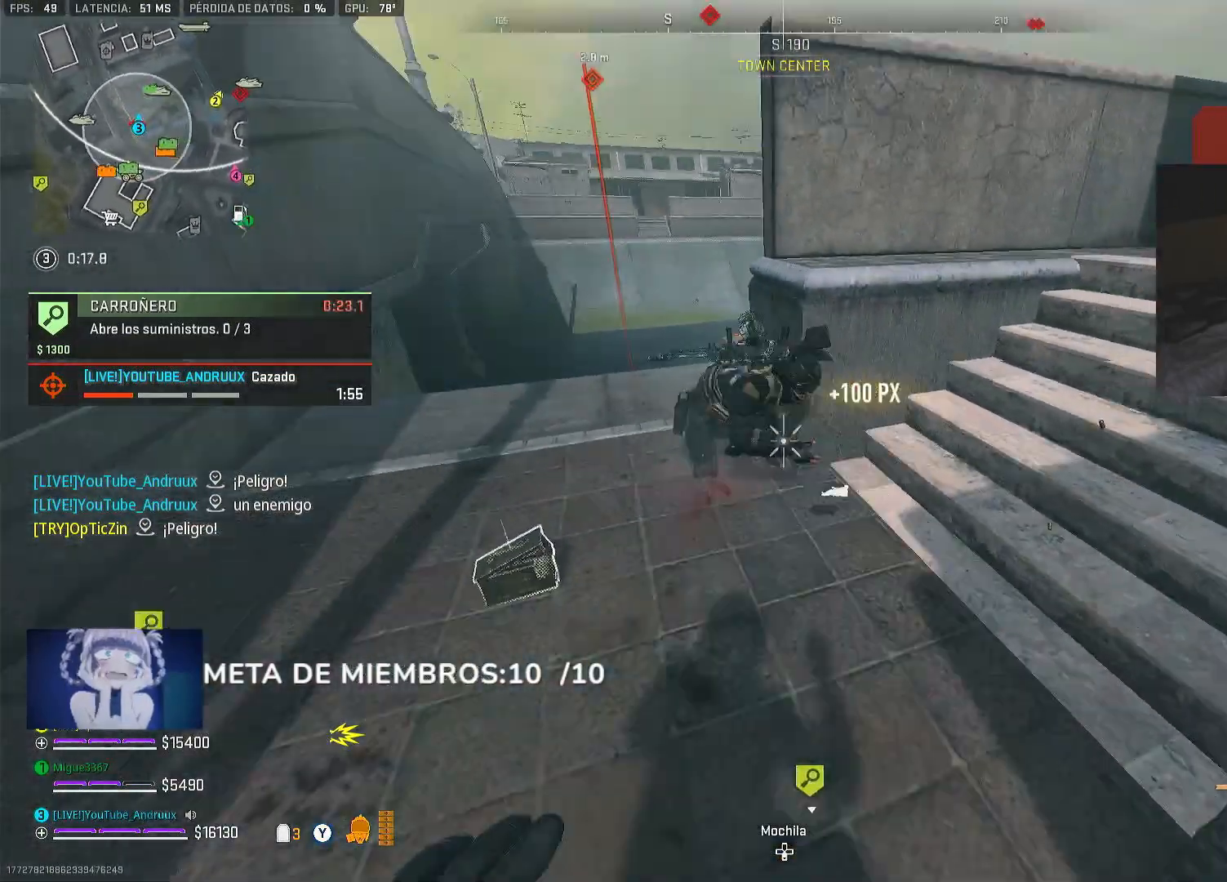
{"buttons": ["L3"], "left_stick": "up", "right_stick": "center", "events": [[33, "right_stick", "down"], [100, "left_stick", "right"], [167, "right_stick", "center"], [400, "right_stick", "up-left"], [433, "L3", "down"], [433, "left_stick", "up"], [500, "right_stick", "center"]]}
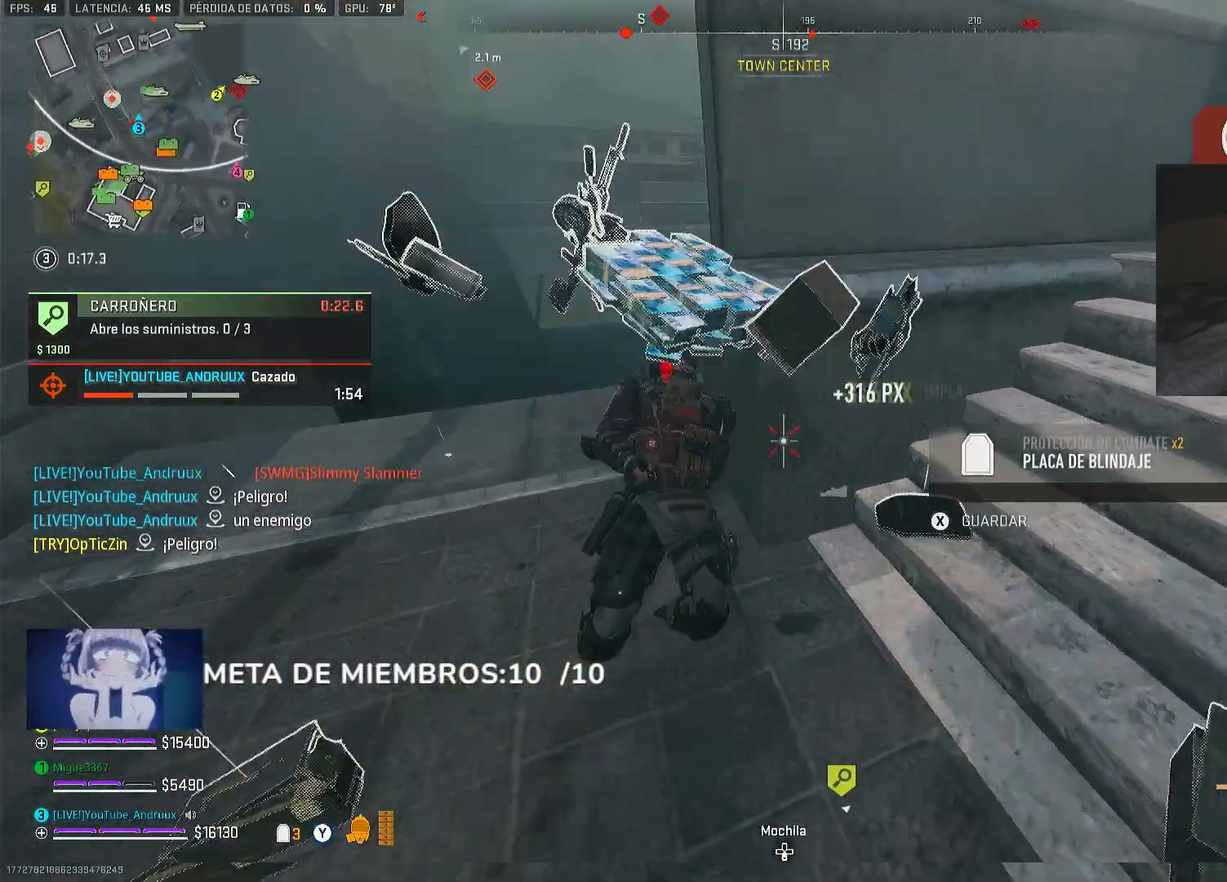
{"buttons": ["X"], "left_stick": "right", "right_stick": "up-right", "events": [[33, "L3", "up"], [100, "left_stick", "down"], [333, "left_stick", "right"], [333, "right_stick", "up-right"], [367, "X", "down"]]}
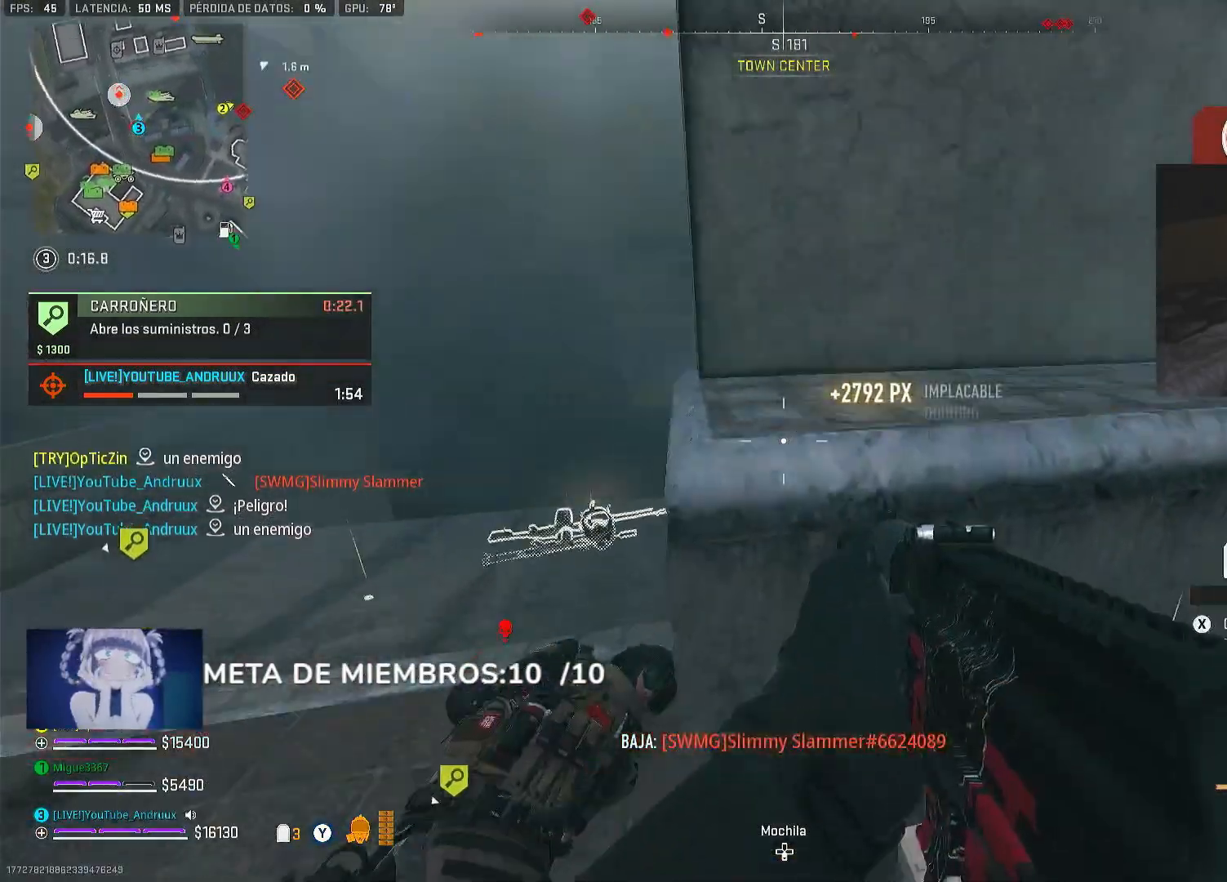
{"buttons": ["L1"], "left_stick": "right", "right_stick": "center", "events": [[100, "right_stick", "center"], [267, "right_stick", "up-left"], [333, "X", "up"], [367, "right_stick", "down-left"], [400, "R3", "down"], [467, "L1", "down"], [467, "R3", "up"], [467, "right_stick", "center"]]}
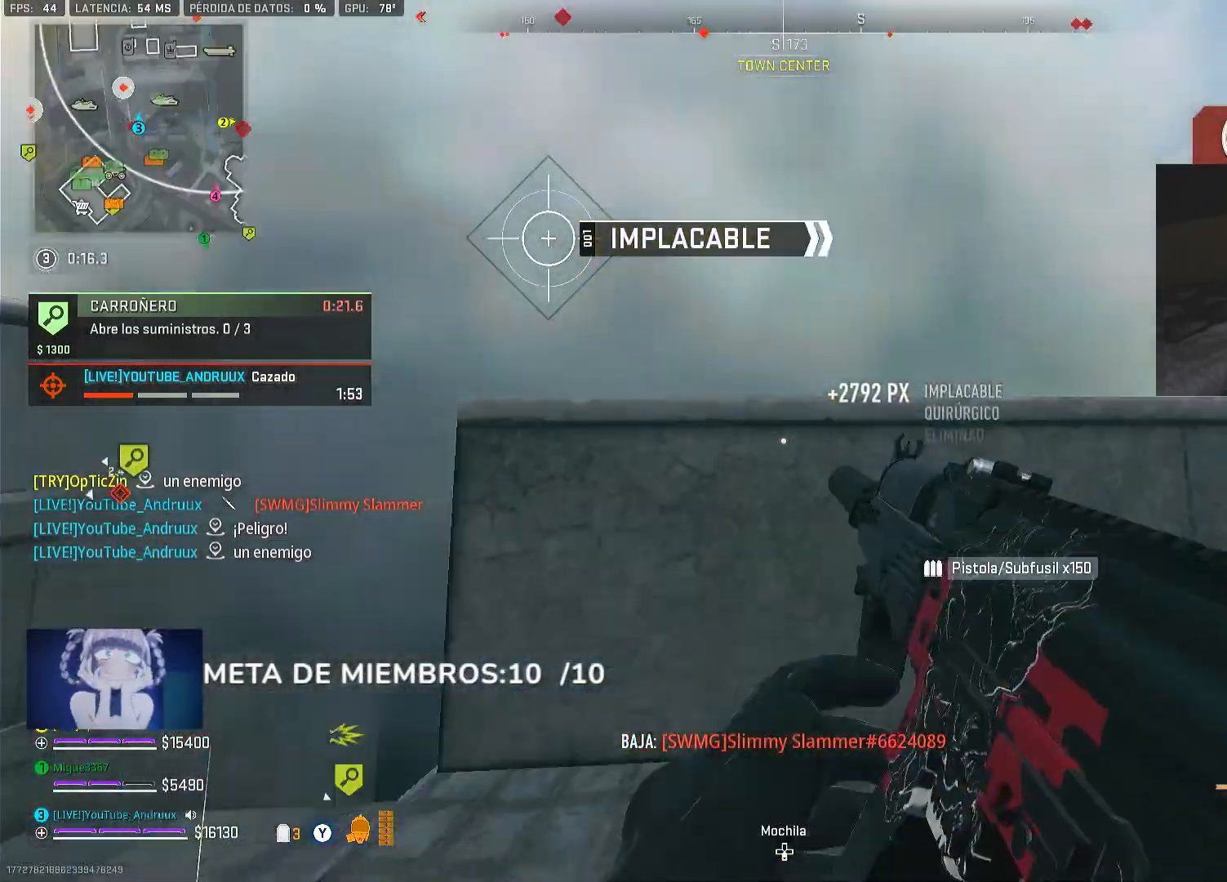
{"buttons": ["R3"], "left_stick": "right", "right_stick": "center", "events": [[100, "L1", "up"], [200, "right_stick", "down-right"], [300, "right_stick", "center"], [433, "R3", "down"]]}
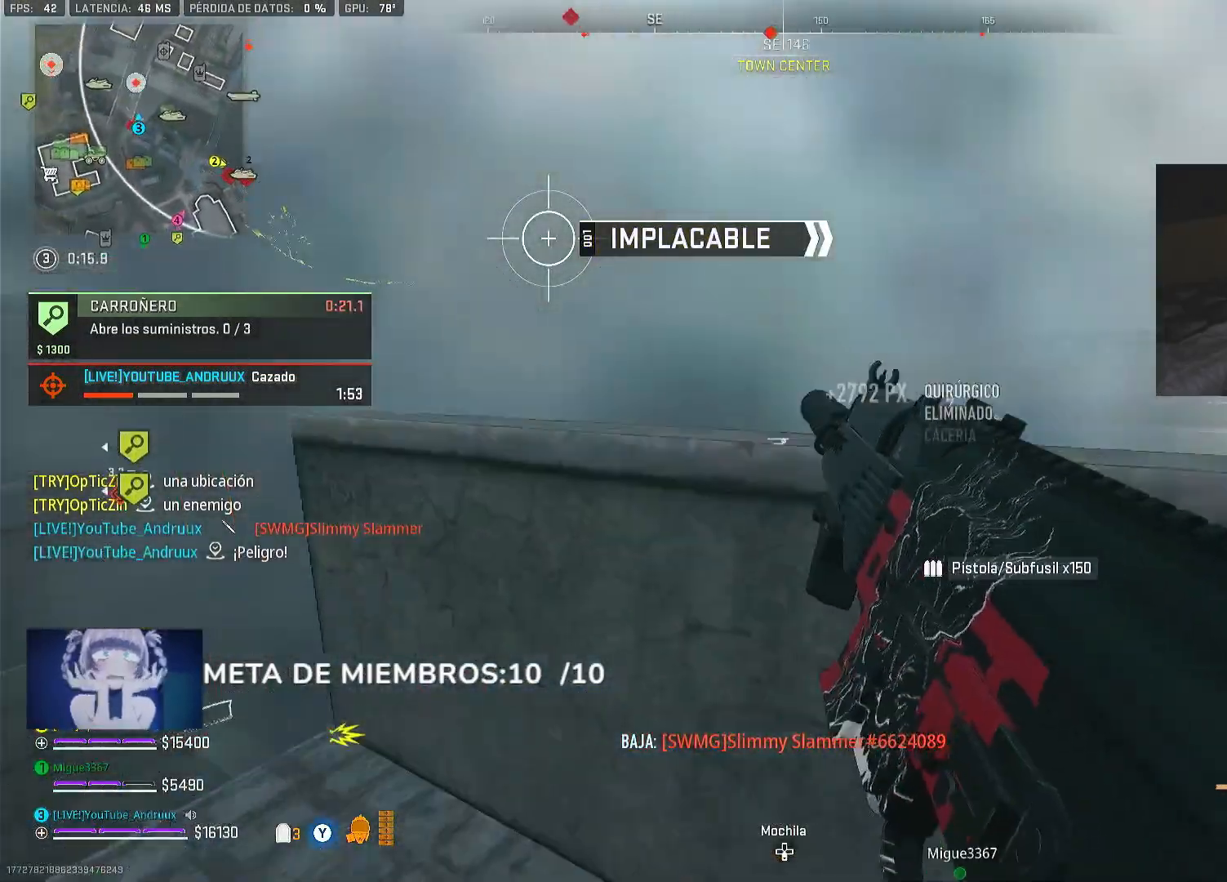
{"buttons": ["L1"], "left_stick": "left", "right_stick": "center", "events": [[33, "R3", "up"], [67, "L1", "down"], [167, "L1", "up"], [217, "right_stick", "up-left"], [233, "left_stick", "down"], [267, "right_stick", "left"], [333, "R3", "down"], [333, "left_stick", "left"], [400, "L1", "down"], [400, "R3", "up"], [433, "right_stick", "center"]]}
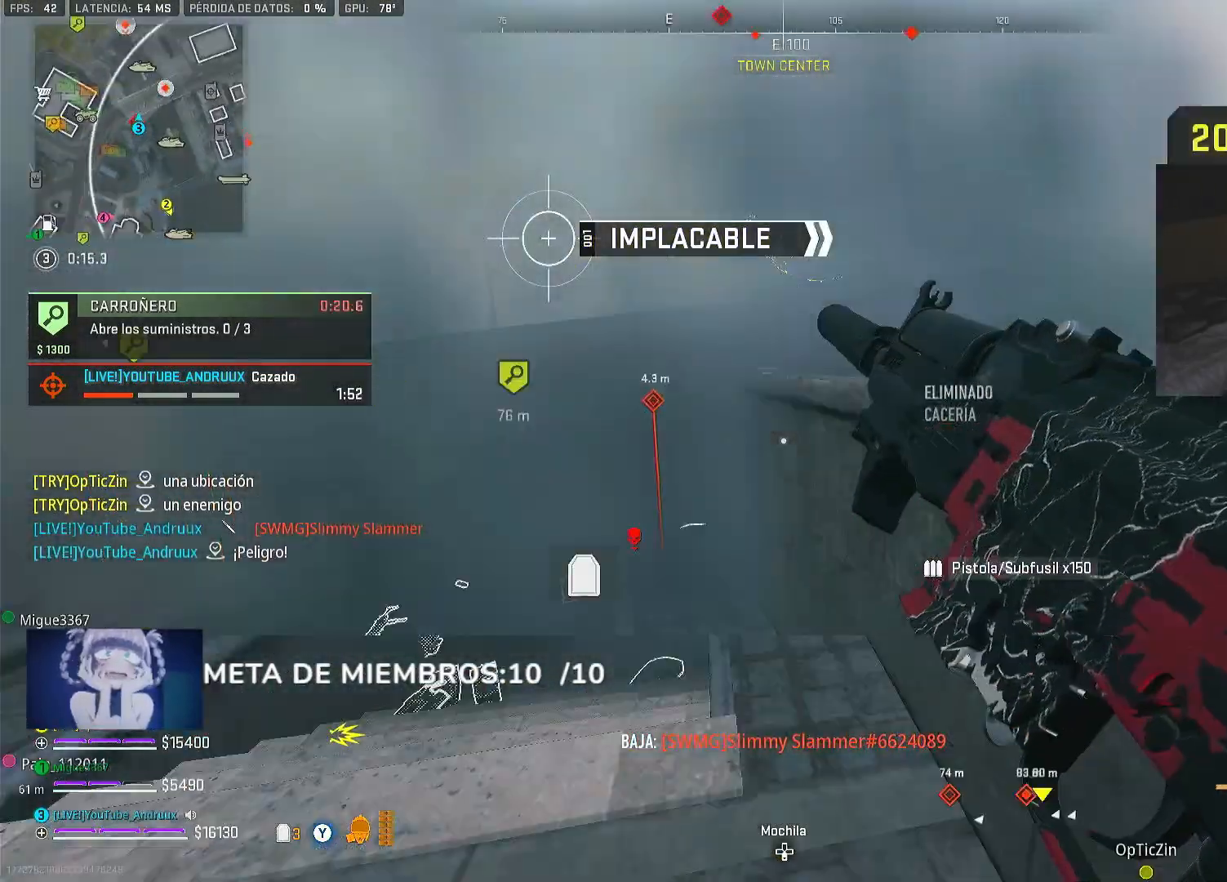
{"buttons": [], "left_stick": "right", "right_stick": "center", "events": [[33, "L1", "up"], [67, "left_stick", "up"], [267, "right_stick", "left"], [400, "left_stick", "right"], [400, "right_stick", "center"]]}
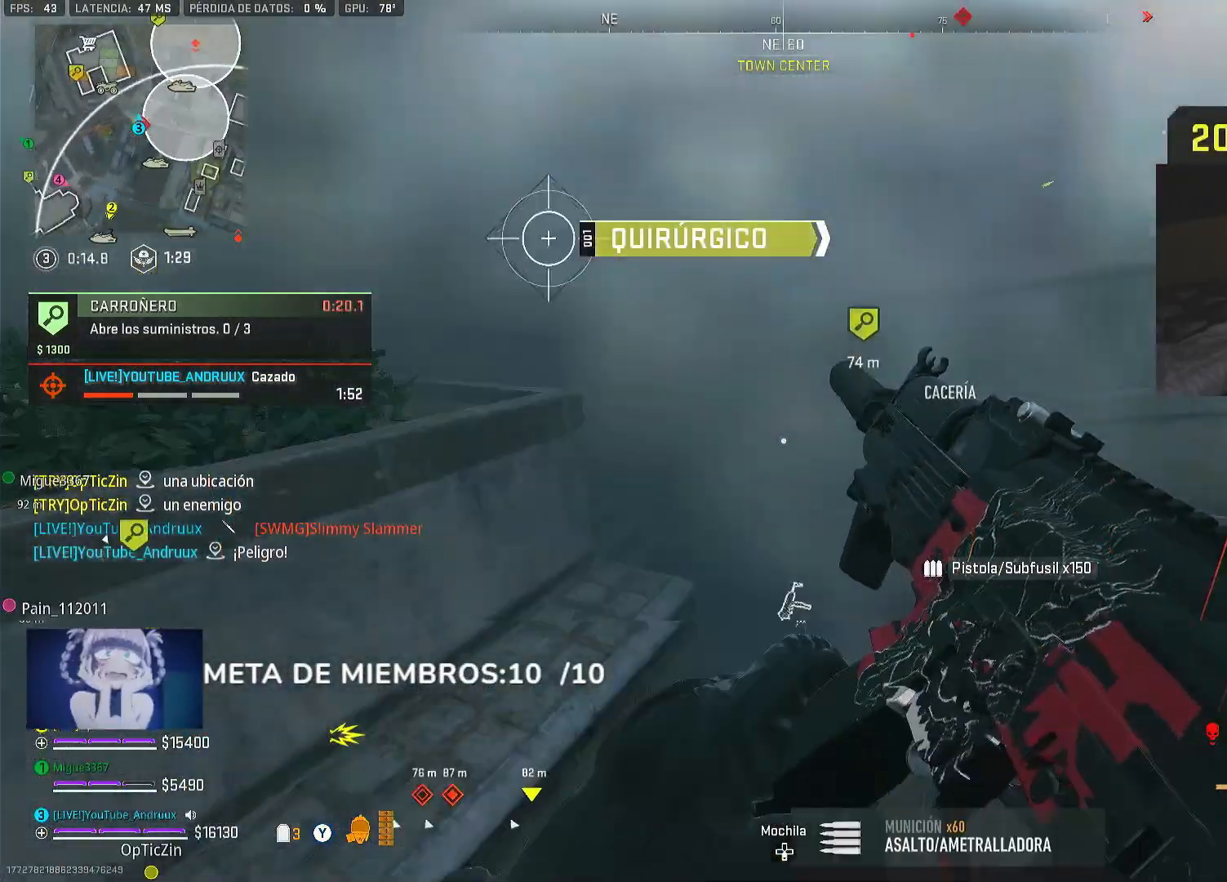
{"buttons": ["L3"], "left_stick": "up-left", "right_stick": "left", "events": [[233, "Y", "down"], [267, "L3", "down"], [267, "Y", "up"], [300, "left_stick", "up"], [367, "L3", "up"], [400, "right_stick", "left"], [467, "L3", "down"], [467, "left_stick", "up-left"]]}
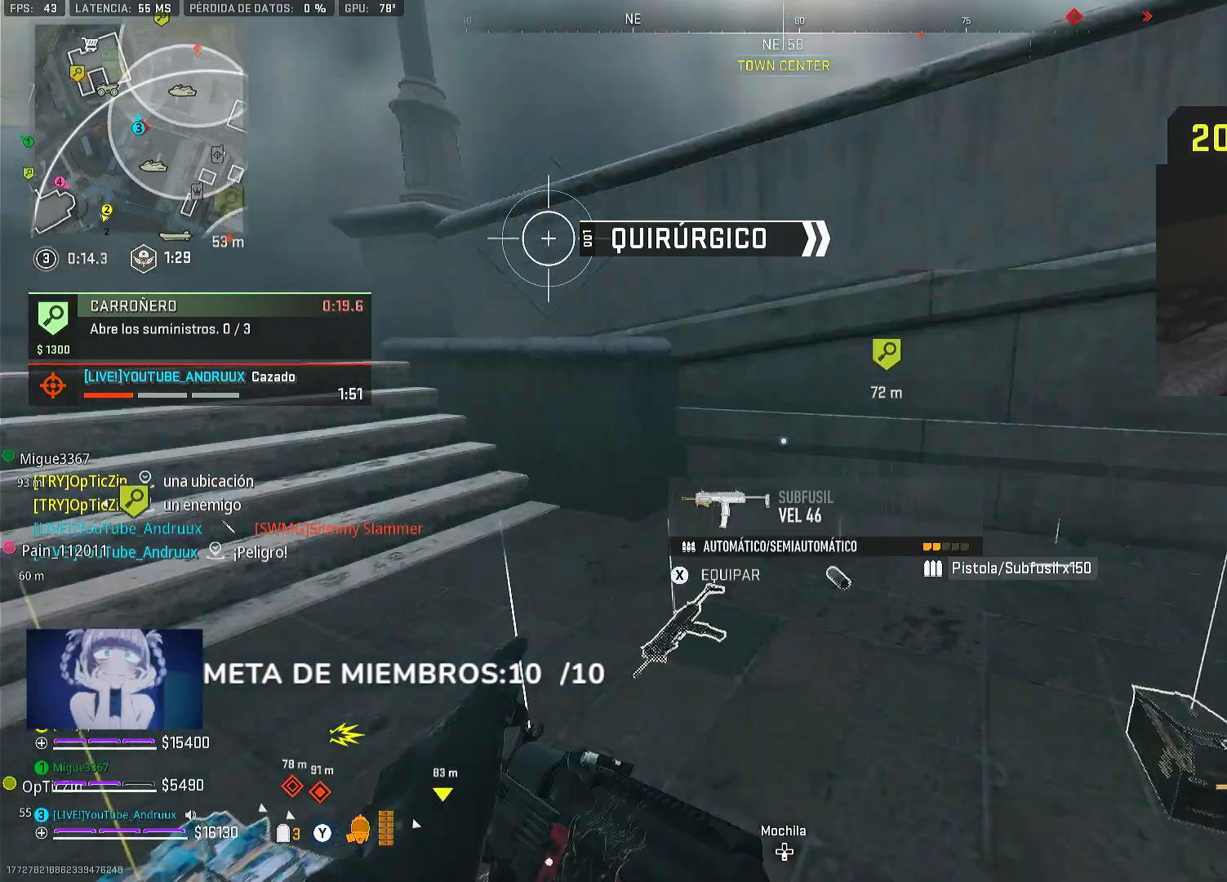
{"buttons": [], "left_stick": "up-left", "right_stick": "center"}
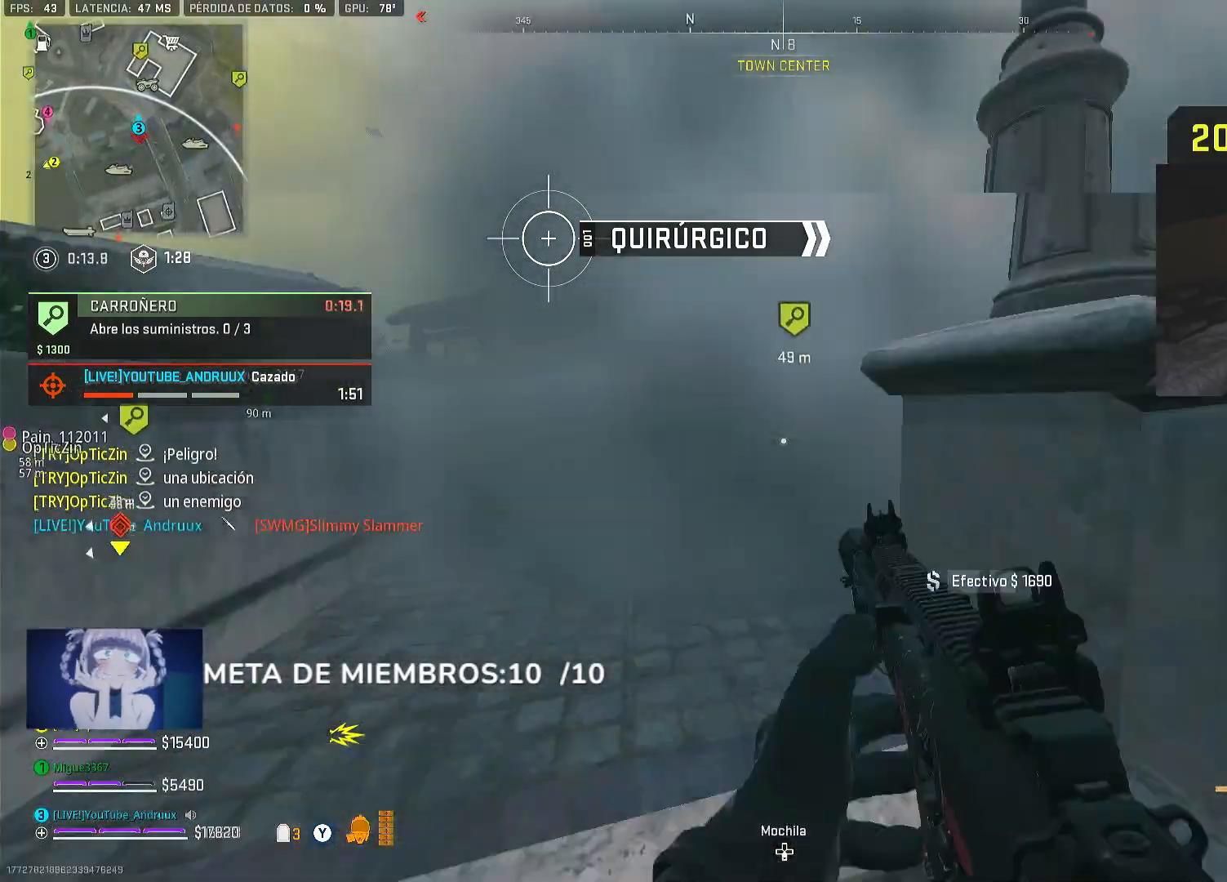
{"buttons": ["L1"], "left_stick": "left", "right_stick": "up-right", "events": [[33, "right_stick", "down-right"], [100, "left_stick", "left"], [133, "right_stick", "right"], [300, "right_stick", "center"], [333, "R3", "down"], [400, "R3", "up"], [433, "L1", "down"], [433, "right_stick", "up-right"]]}
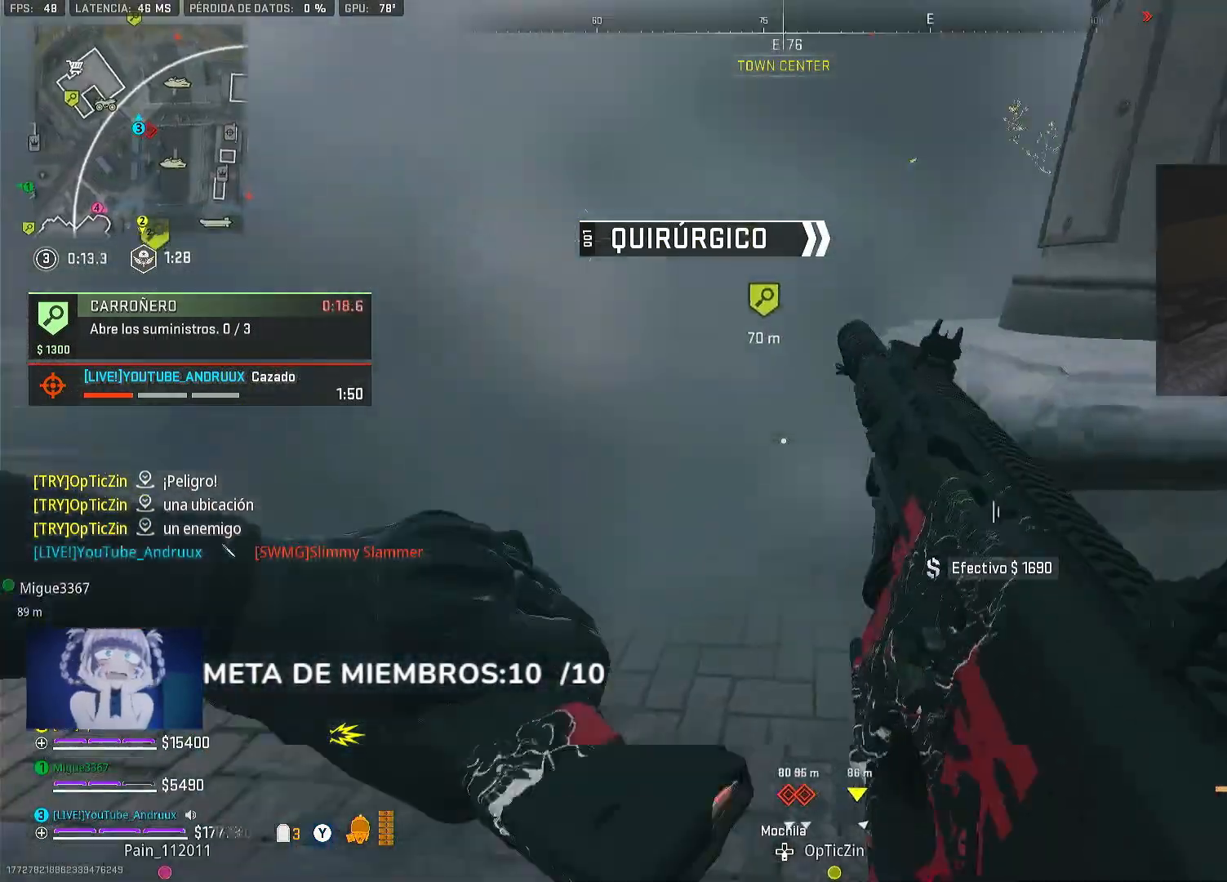
{"buttons": ["L1"], "left_stick": "left", "right_stick": "right", "events": [[67, "L1", "up"], [100, "right_stick", "center"], [267, "right_stick", "right"], [300, "R3", "down"], [367, "R3", "up"], [400, "L1", "down"]]}
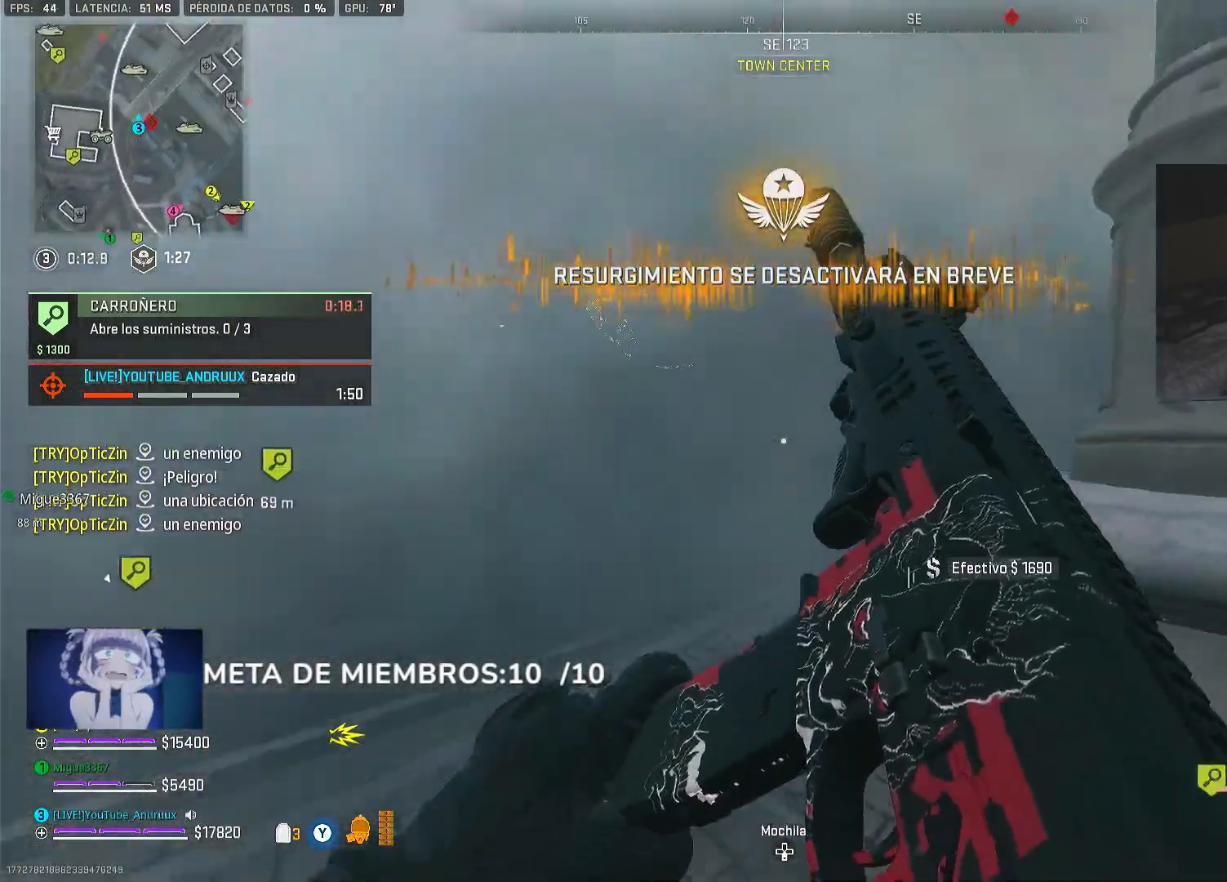
{"buttons": [], "left_stick": "up", "right_stick": "center", "events": [[33, "L1", "up"], [33, "right_stick", "center"], [133, "R3", "down"], [150, "left_stick", "up-left"], [233, "R3", "up"], [233, "right_stick", "down-right"], [267, "L1", "down"], [267, "left_stick", "up"], [333, "right_stick", "center"], [400, "L1", "up"]]}
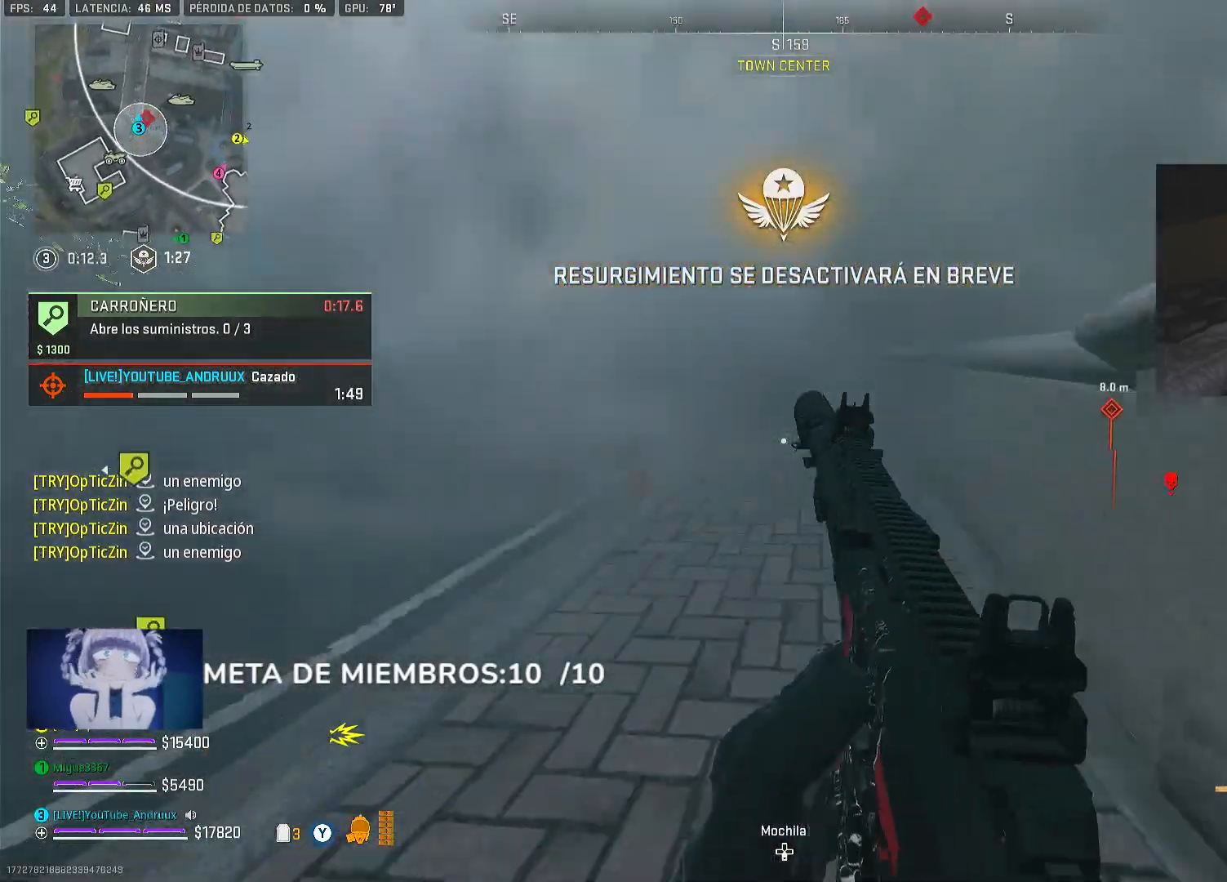
{"buttons": ["L3"], "left_stick": "up", "right_stick": "center", "events": [[67, "R3", "down"], [133, "R3", "up"], [150, "left_stick", "left"], [167, "right_stick", "left"], [233, "L1", "down"], [267, "right_stick", "center"], [333, "left_stick", "up"], [367, "L1", "up"], [400, "Y", "down"], [433, "L3", "down"], [467, "Y", "up"]]}
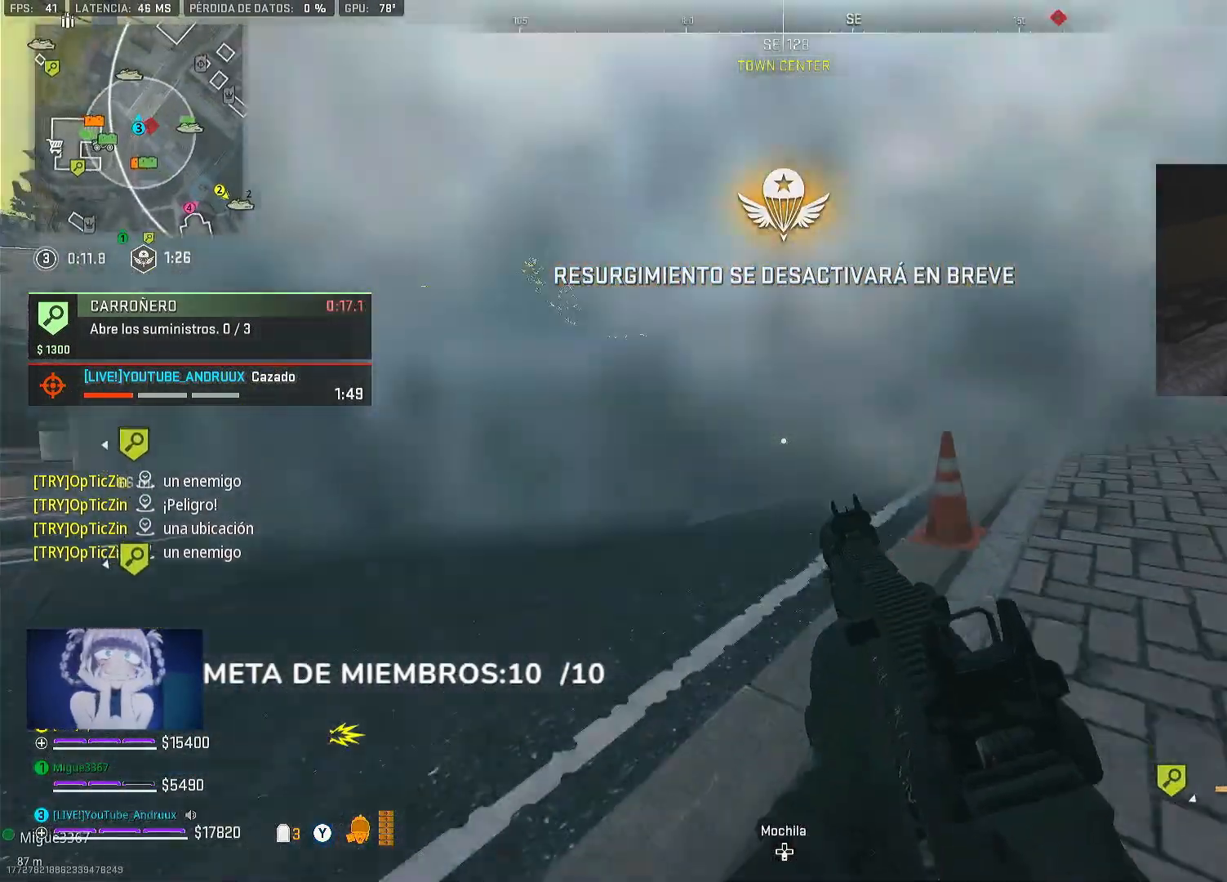
{"buttons": ["L3"], "left_stick": "up-left", "right_stick": "right", "events": [[33, "L3", "up"], [67, "Y", "down"], [100, "Y", "up"], [133, "L3", "down"], [200, "L3", "up"], [300, "L3", "down"], [367, "L3", "up"], [433, "right_stick", "right"], [467, "L3", "down"], [467, "left_stick", "up-left"]]}
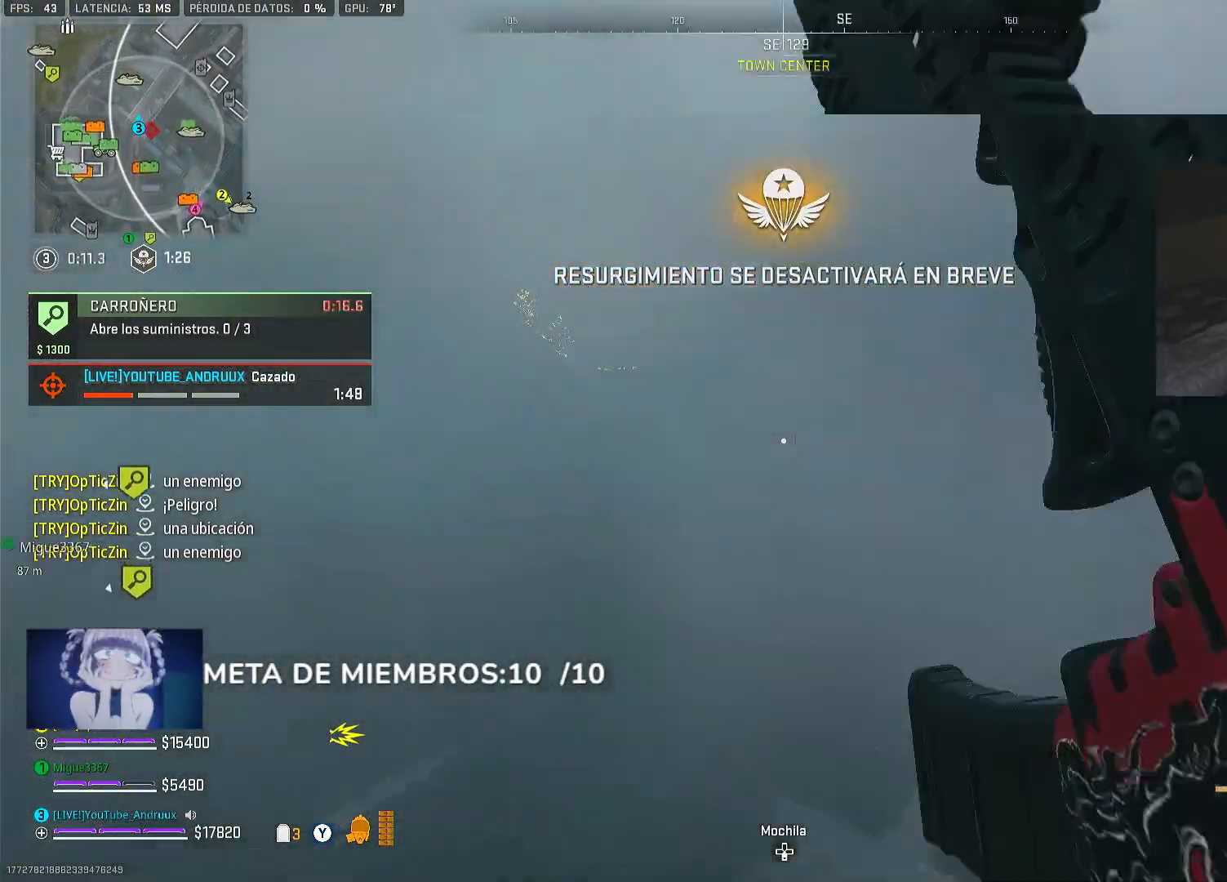
{"buttons": [], "left_stick": "up-left", "right_stick": "center", "events": [[67, "L3", "up"], [67, "right_stick", "center"], [133, "L1", "down"], [133, "left_stick", "center"], [233, "L1", "up"], [233, "left_stick", "left"], [500, "left_stick", "up-left"]]}
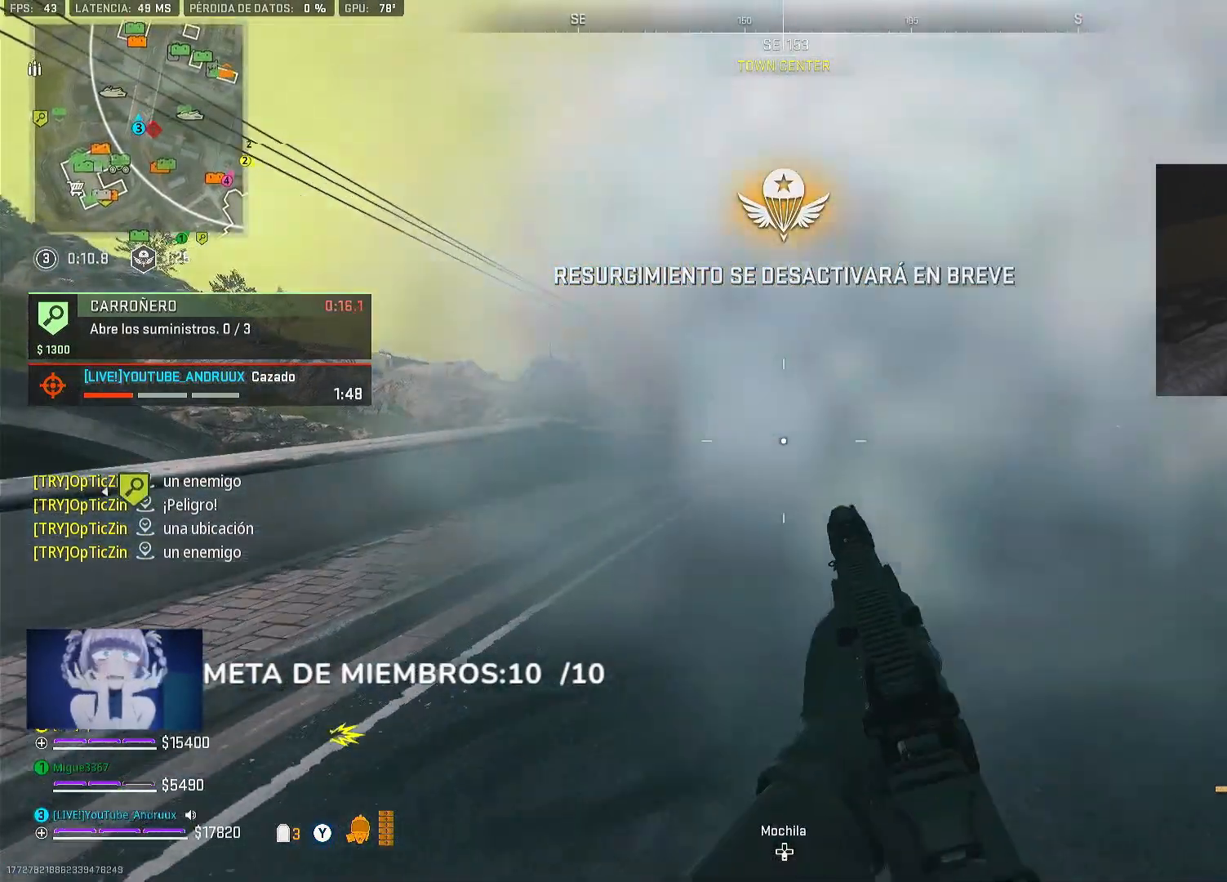
{"buttons": ["L2"], "left_stick": "up", "right_stick": "center", "events": [[33, "L3", "down"], [133, "L3", "up"], [200, "L3", "down"], [300, "L3", "up"], [317, "left_stick", "up"], [433, "L2", "down"]]}
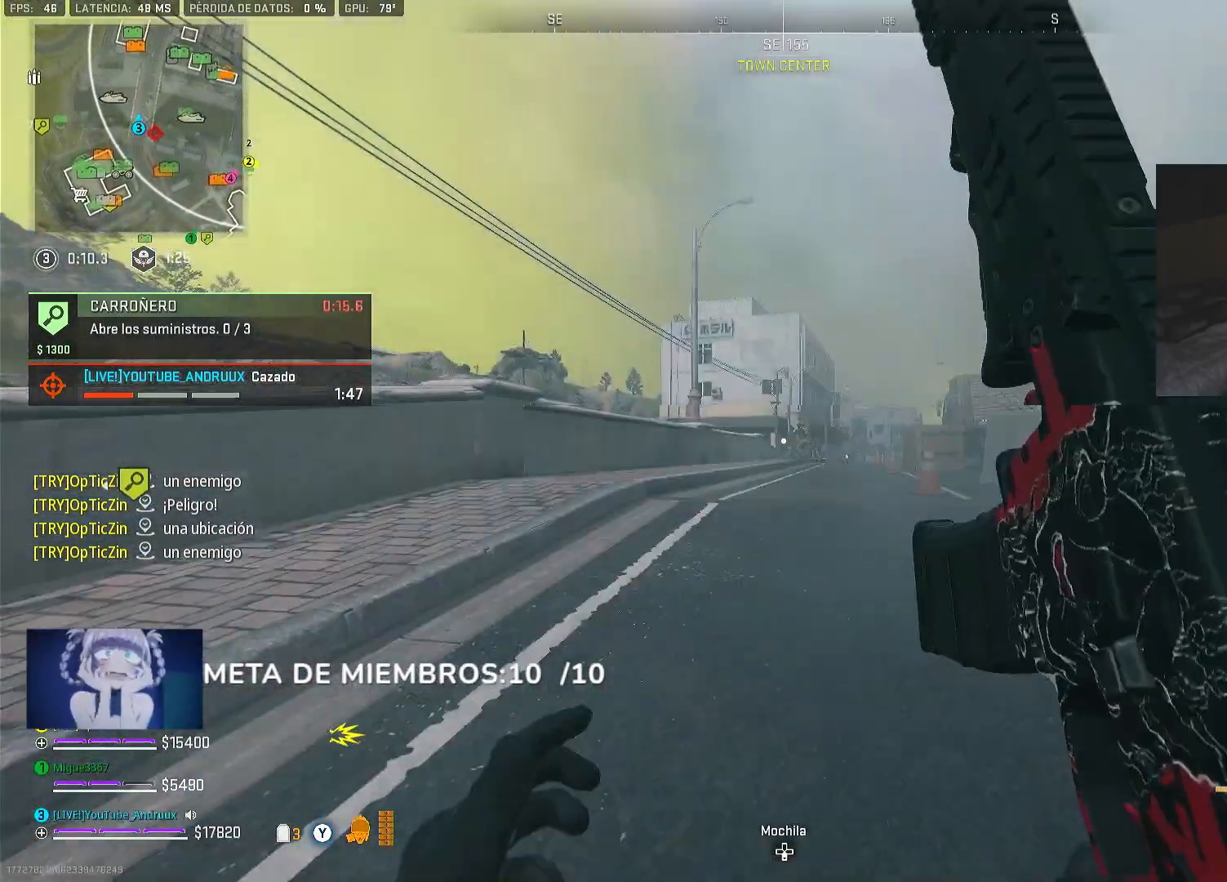
{"buttons": ["L2", "R2"], "left_stick": "up", "right_stick": "right", "events": [[67, "left_stick", "right"], [67, "right_stick", "right"], [167, "left_stick", "up"], [200, "right_stick", "center"], [233, "left_stick", "left"], [333, "R2", "down"], [433, "left_stick", "up"], [467, "right_stick", "right"]]}
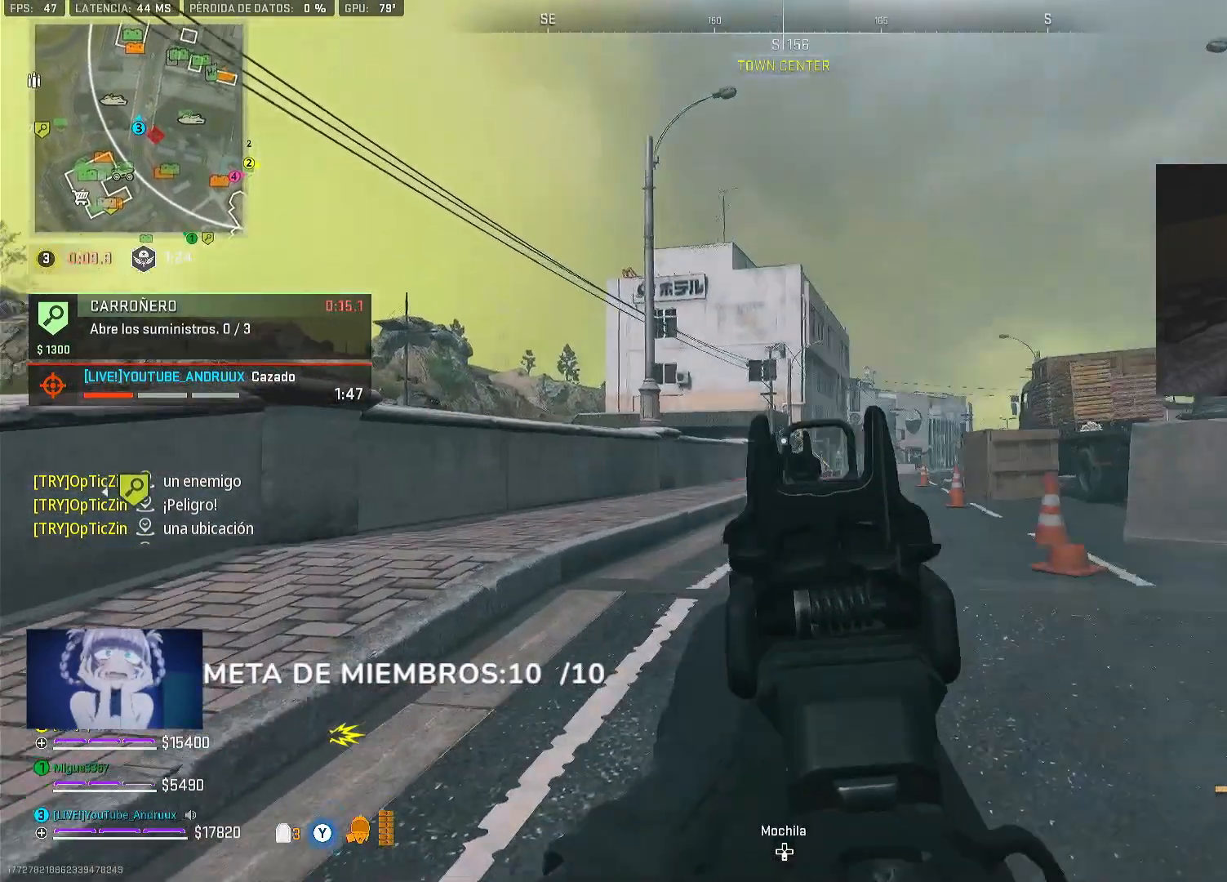
{"buttons": ["L2", "R2"], "left_stick": "right", "right_stick": "down", "events": [[67, "left_stick", "right"], [133, "right_stick", "center"], [200, "left_stick", "up-right"], [333, "right_stick", "down"], [367, "left_stick", "right"]]}
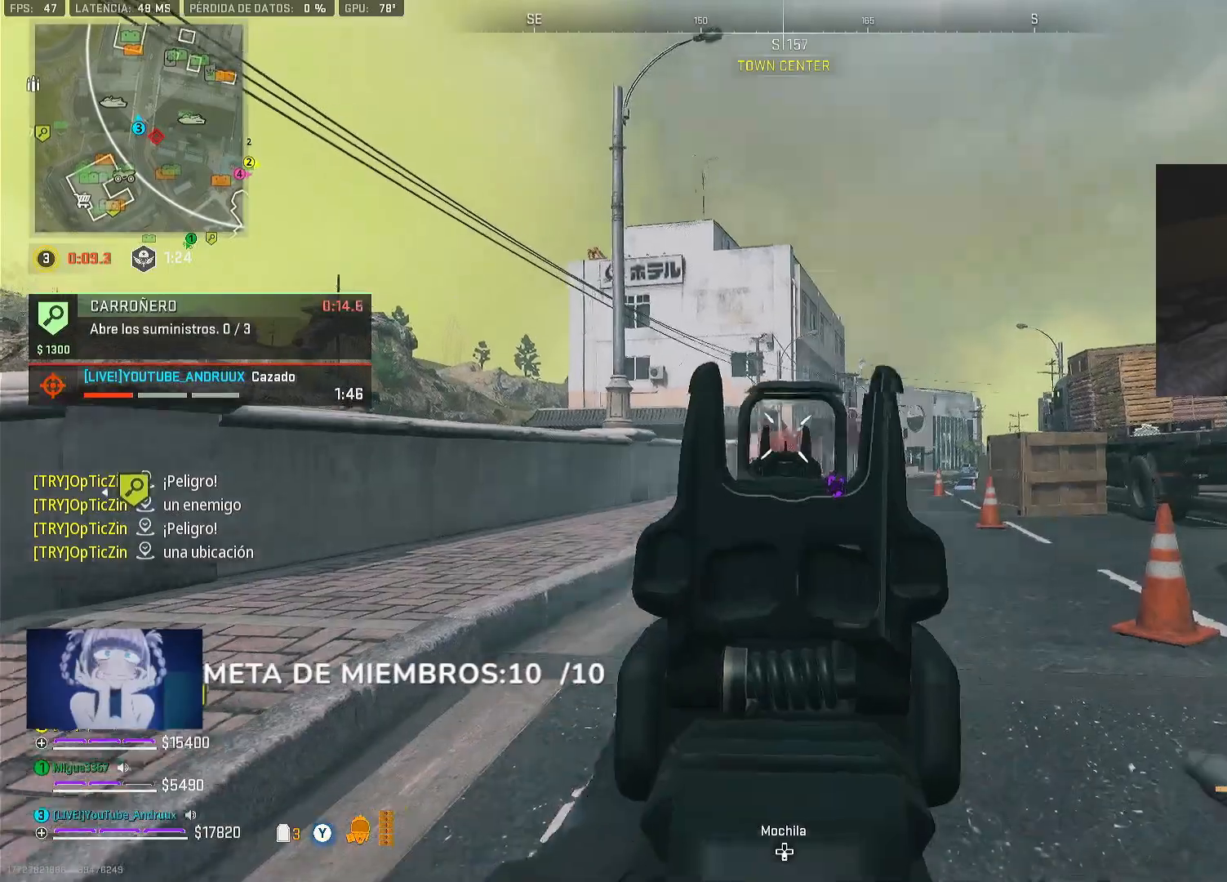
{"buttons": [], "left_stick": "right", "right_stick": "center", "events": [[300, "R2", "up"], [333, "L2", "up"], [333, "right_stick", "right"], [500, "right_stick", "center"]]}
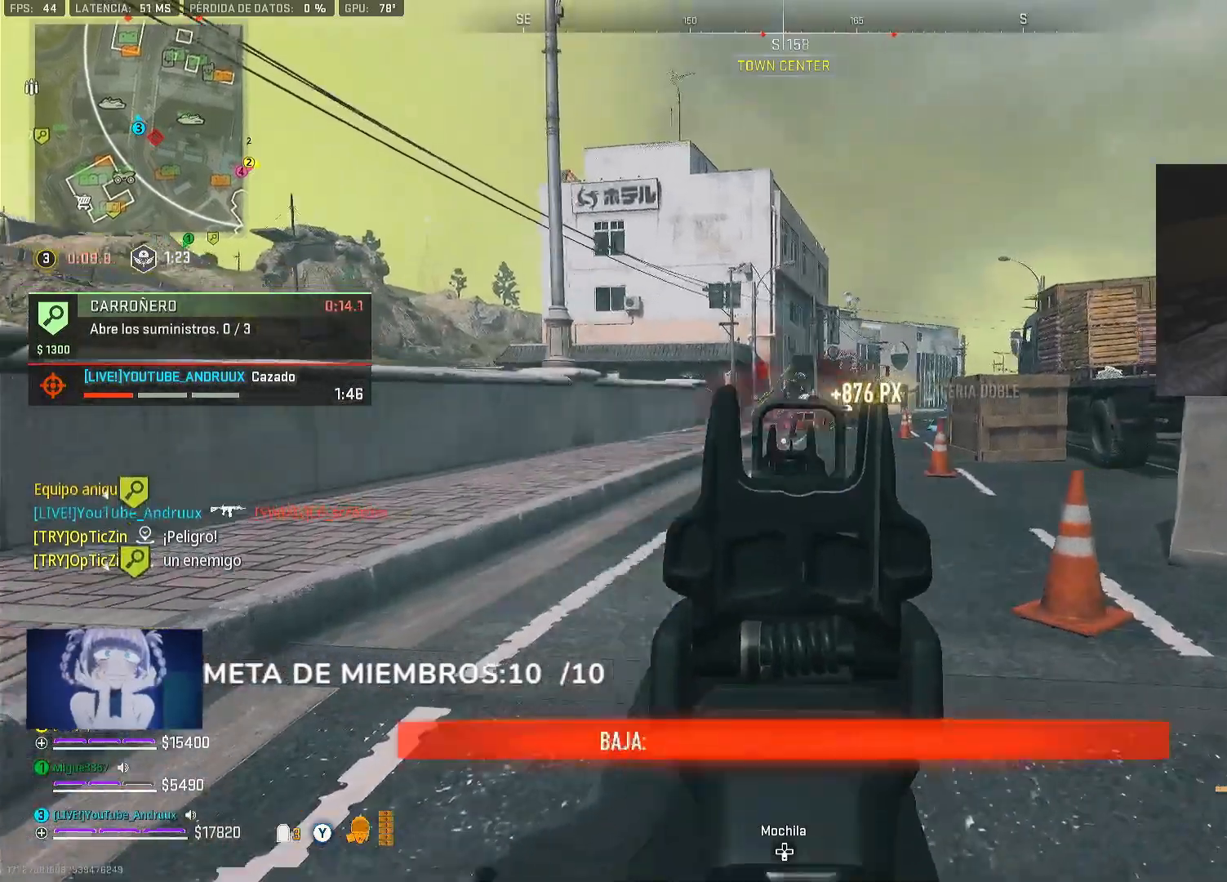
{"buttons": [], "left_stick": "up", "right_stick": "center", "events": [[33, "L3", "down"], [33, "left_stick", "up"], [133, "L3", "up"], [133, "Y", "down"], [167, "Y", "up"], [200, "L3", "down"], [200, "Y", "down"], [300, "L3", "up"], [300, "Y", "up"], [300, "right_stick", "right"], [433, "right_stick", "center"]]}
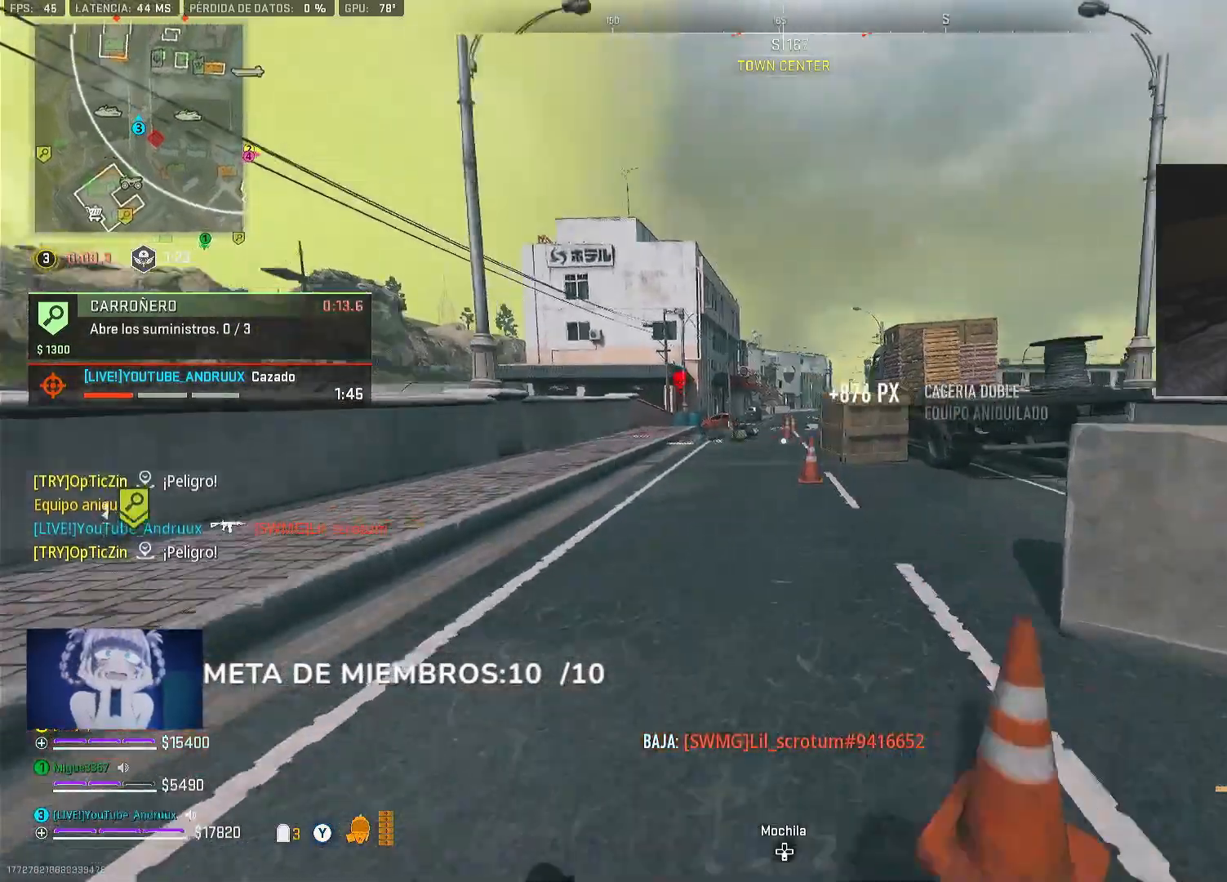
{"buttons": [], "left_stick": "right", "right_stick": "center", "events": [[67, "right_stick", "right"], [83, "left_stick", "up-right"], [233, "right_stick", "center"], [267, "L1", "down"], [267, "X", "down"], [333, "X", "up"], [333, "left_stick", "right"], [367, "L1", "up"]]}
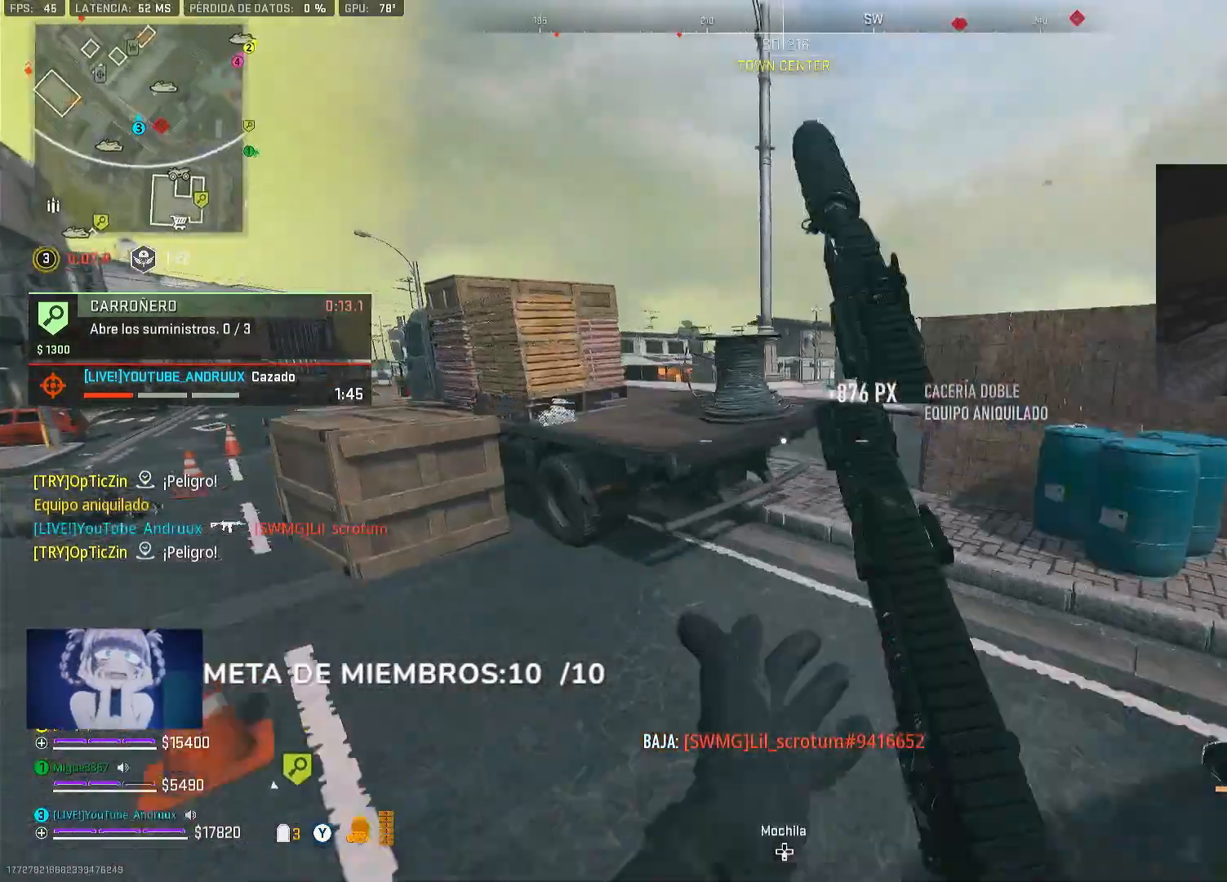
{"buttons": [], "left_stick": "right", "right_stick": "center", "events": [[200, "R3", "down"], [267, "left_stick", "down-right"], [300, "R3", "up"], [333, "L1", "down"], [333, "right_stick", "left"], [433, "right_stick", "center"], [467, "L1", "up"], [467, "left_stick", "right"]]}
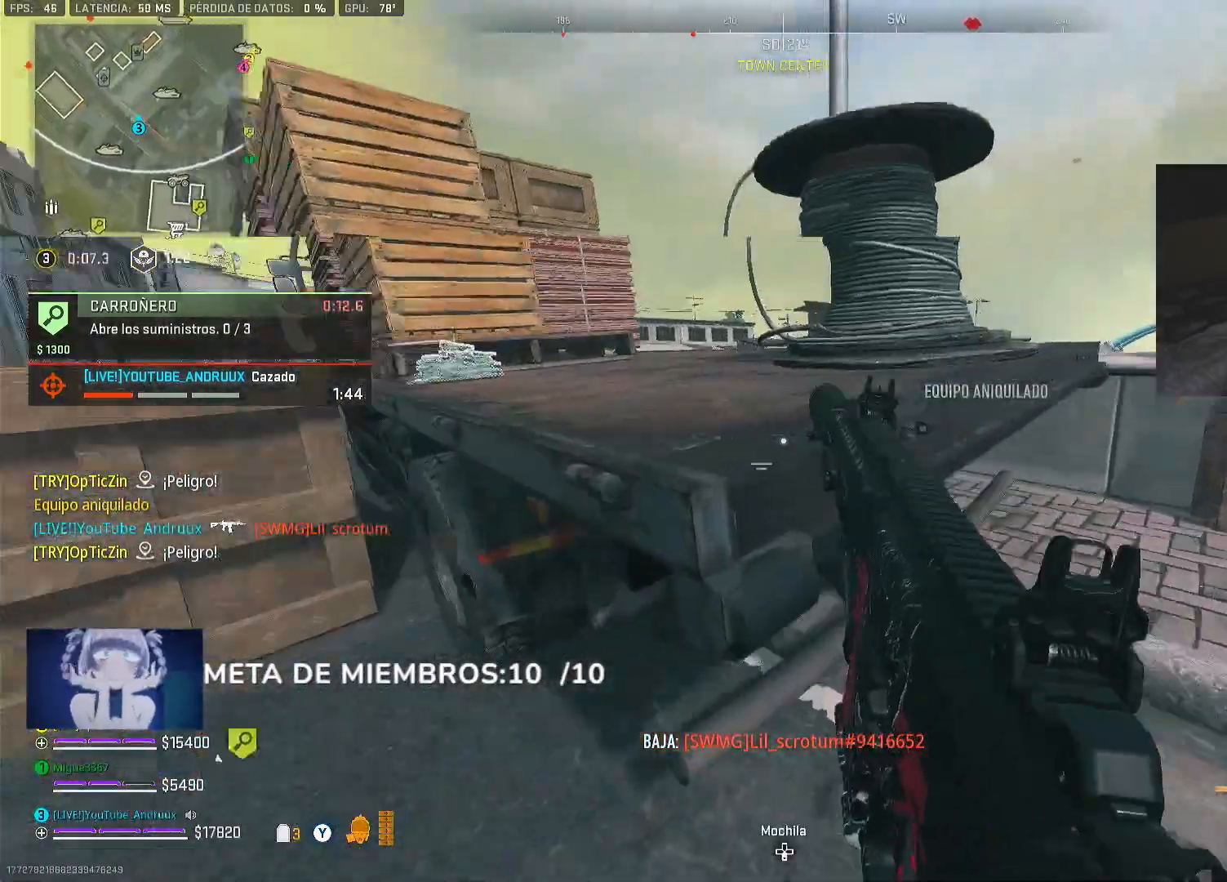
{"buttons": [], "left_stick": "down", "right_stick": "center", "events": [[100, "right_stick", "up-left"], [167, "right_stick", "center"], [200, "R3", "down"], [267, "left_stick", "down-right"], [300, "R3", "up"], [367, "L1", "down"], [367, "right_stick", "up-left"], [433, "right_stick", "center"], [467, "L1", "up"], [500, "left_stick", "down"]]}